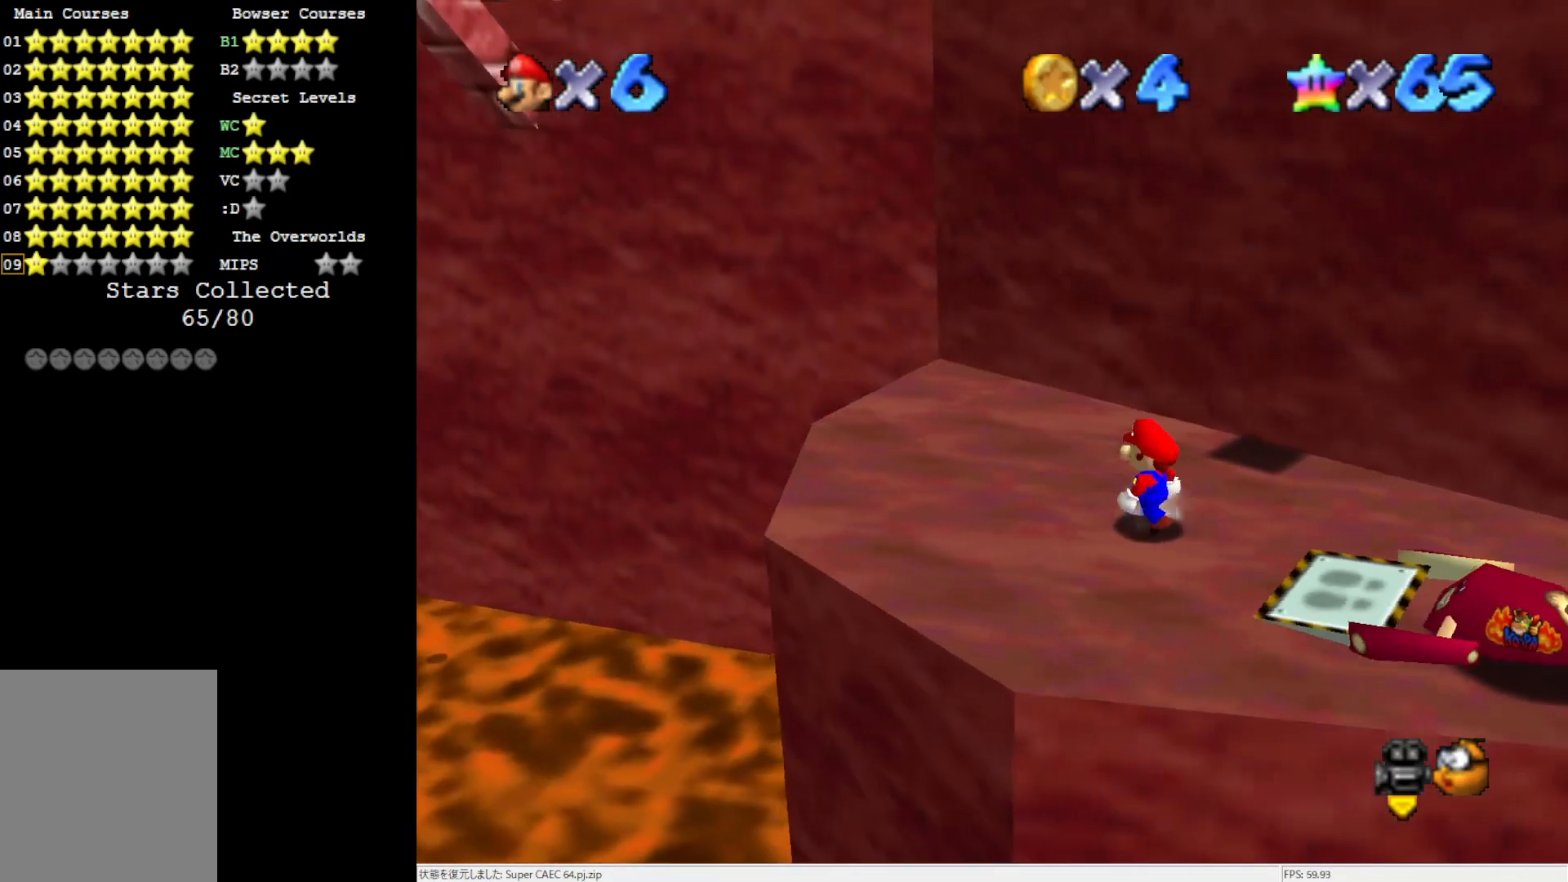
Gameplay with a controller (Nintendo layout); each line is a JSON object with the inputs held at the frame after it. "events" lists button and stick changes between this image and that frame as [ms after this image, input, new state], when the widget could be followed in between. Not read: L3 R3.
{"buttons": [], "left_stick": "center", "events": [[500, "left_stick", "center"]]}
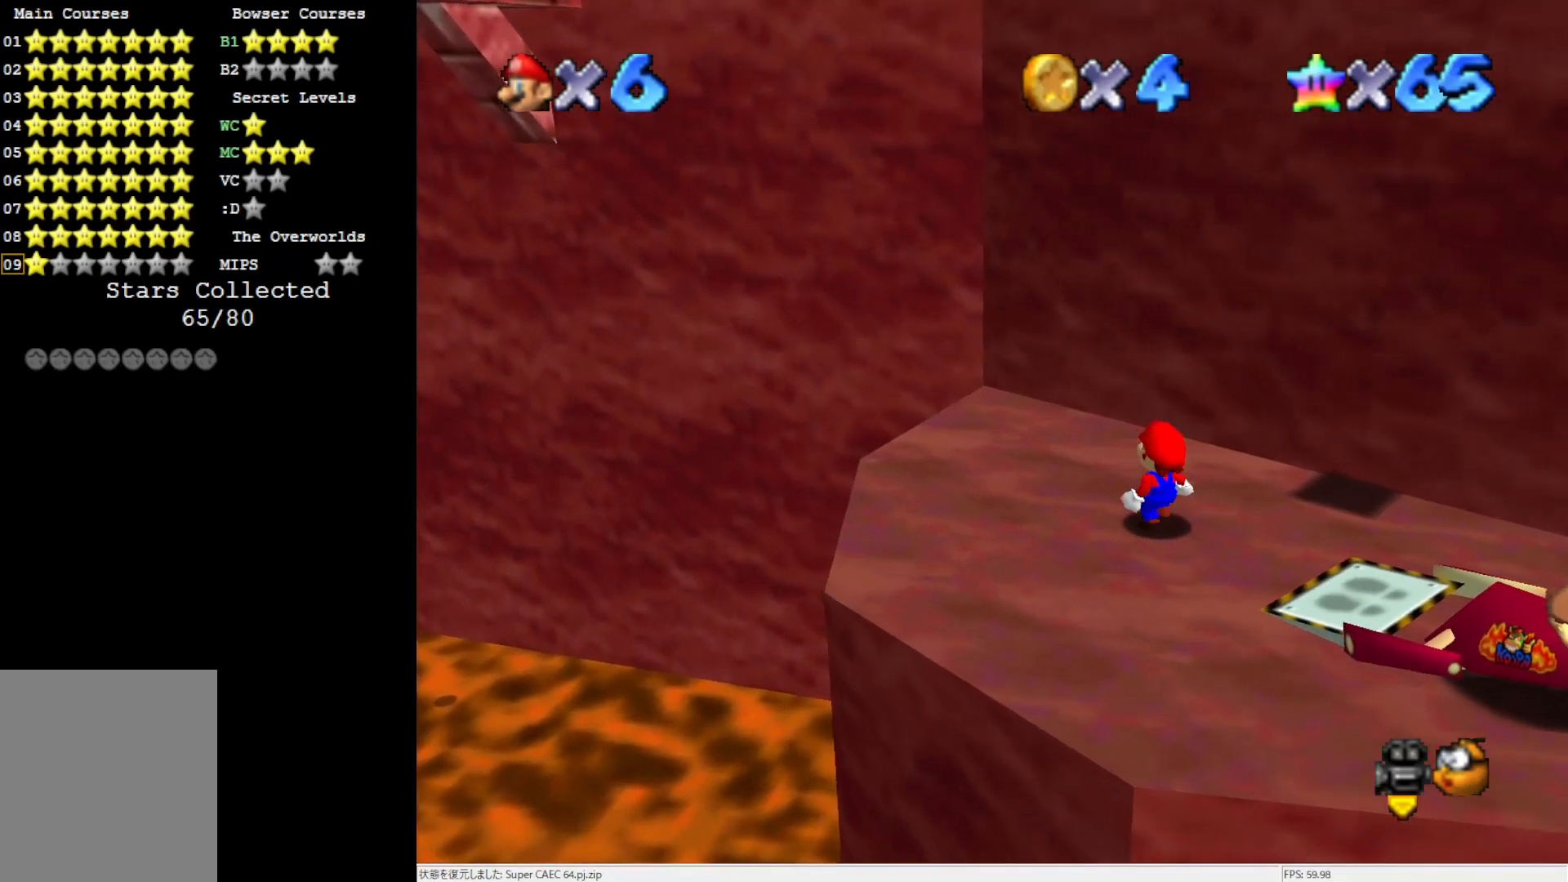
{"buttons": [], "left_stick": "center", "events": []}
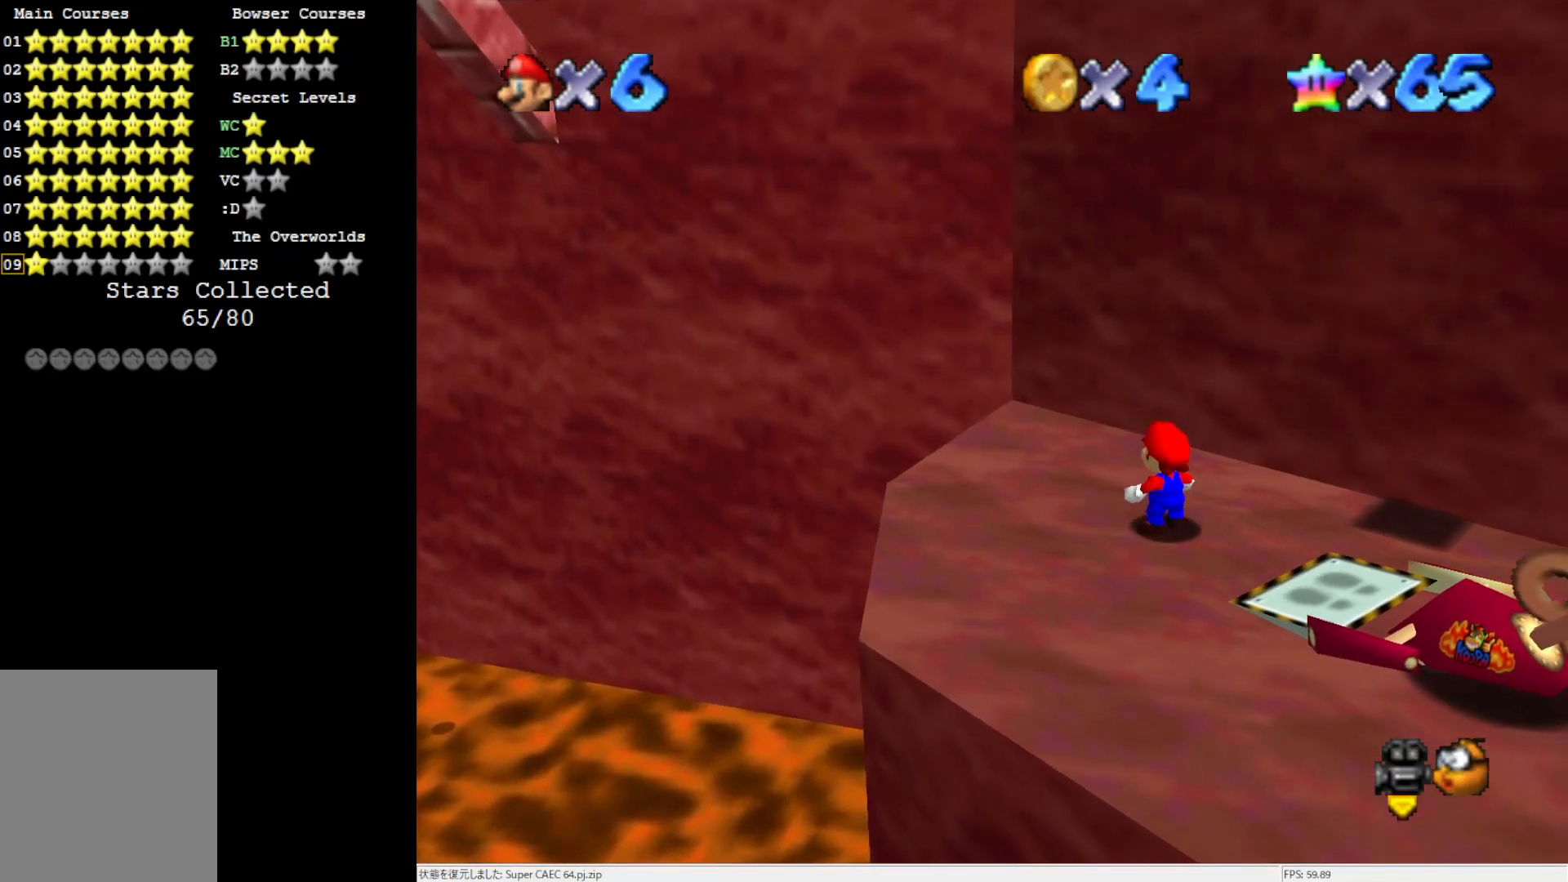
{"buttons": ["A"], "left_stick": "down-right", "events": [[233, "left_stick", "up"], [300, "left_stick", "center"], [333, "A", "down"], [450, "left_stick", "down-right"]]}
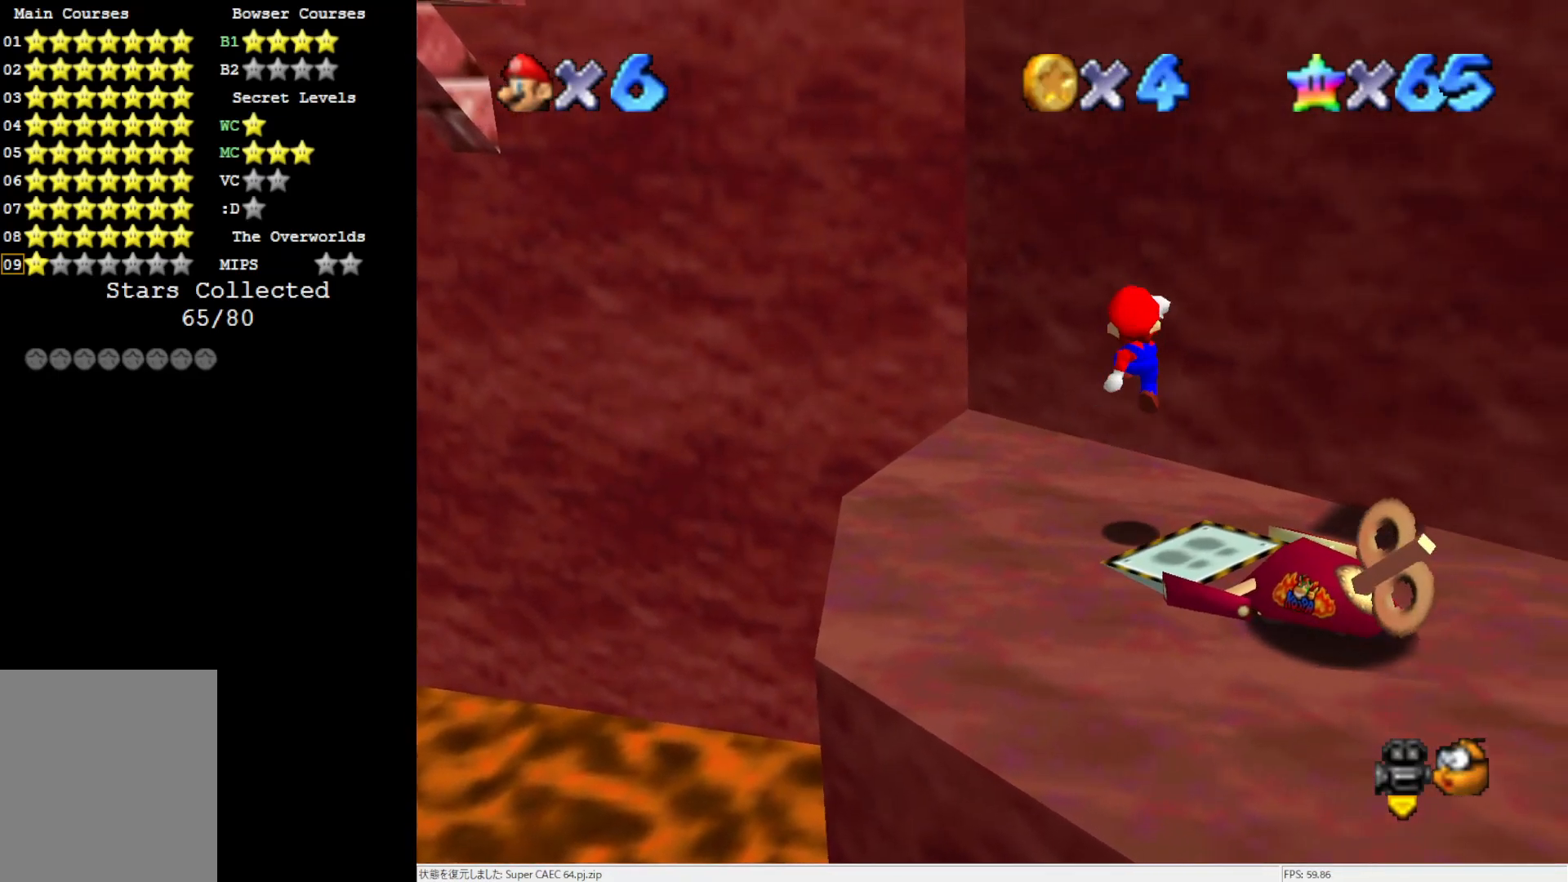
{"buttons": ["A", "B"], "left_stick": "down-right", "events": [[383, "B", "down"]]}
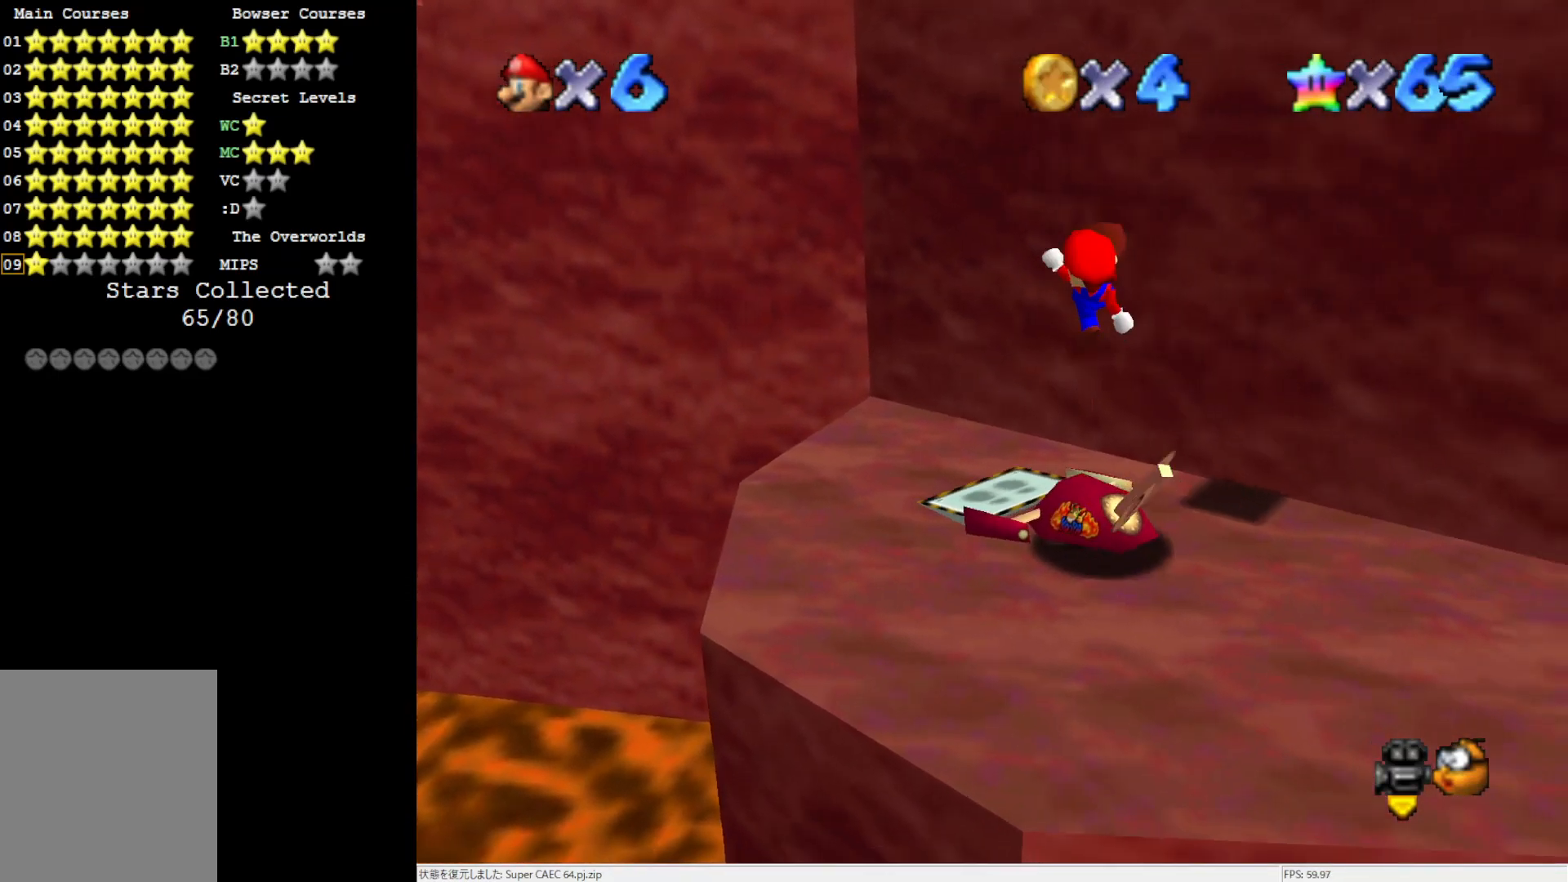
{"buttons": [], "left_stick": "center", "events": [[150, "B", "up"], [183, "A", "up"], [417, "left_stick", "center"]]}
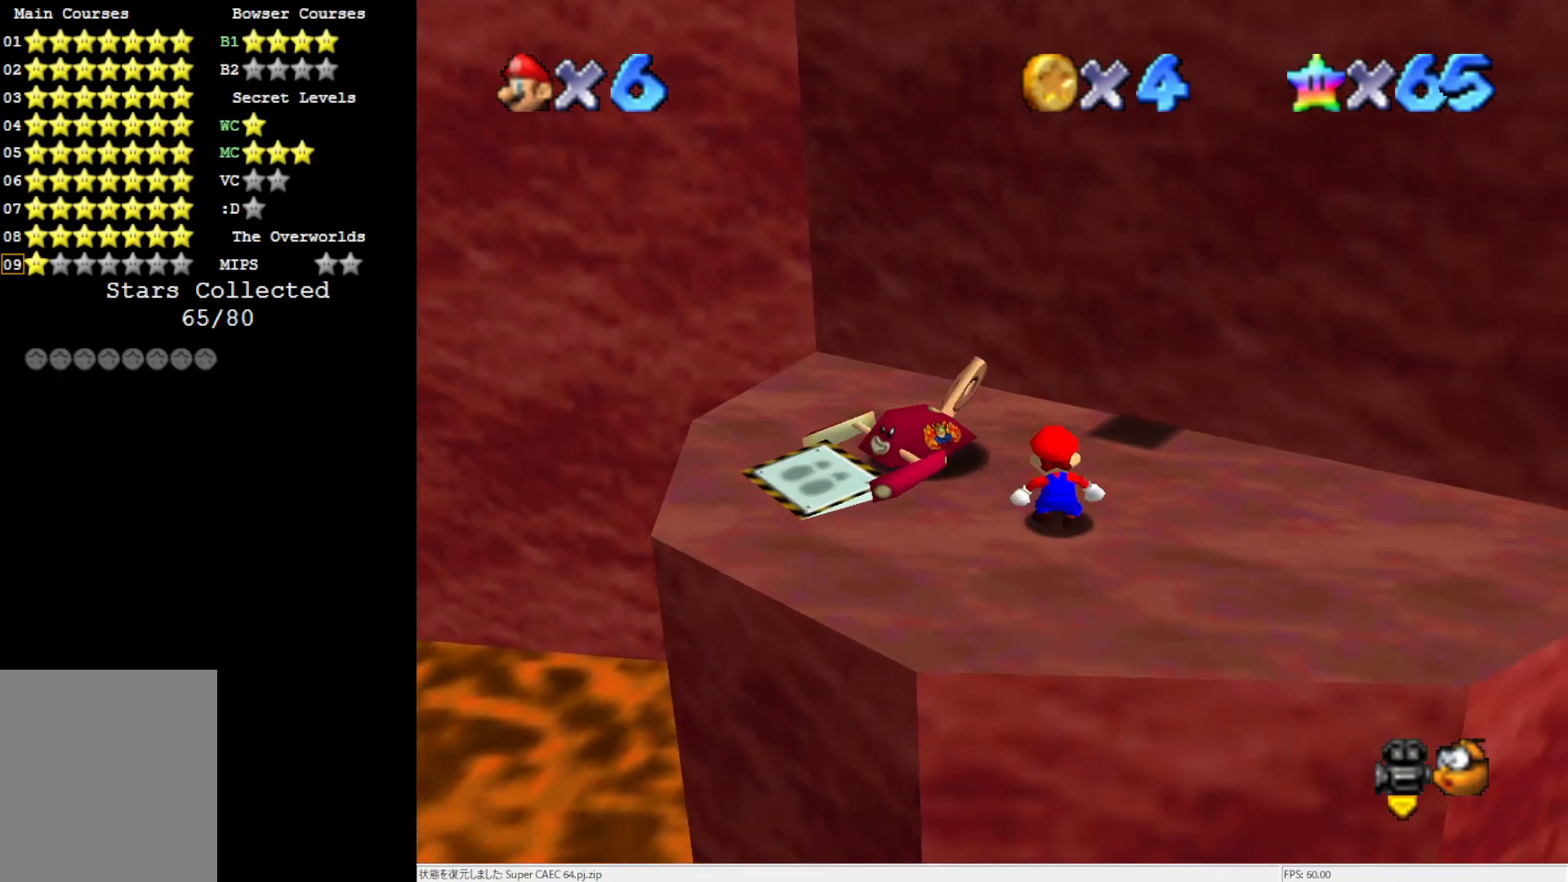
{"buttons": [], "left_stick": "right", "events": [[150, "A", "down"], [333, "A", "up"], [417, "left_stick", "right"]]}
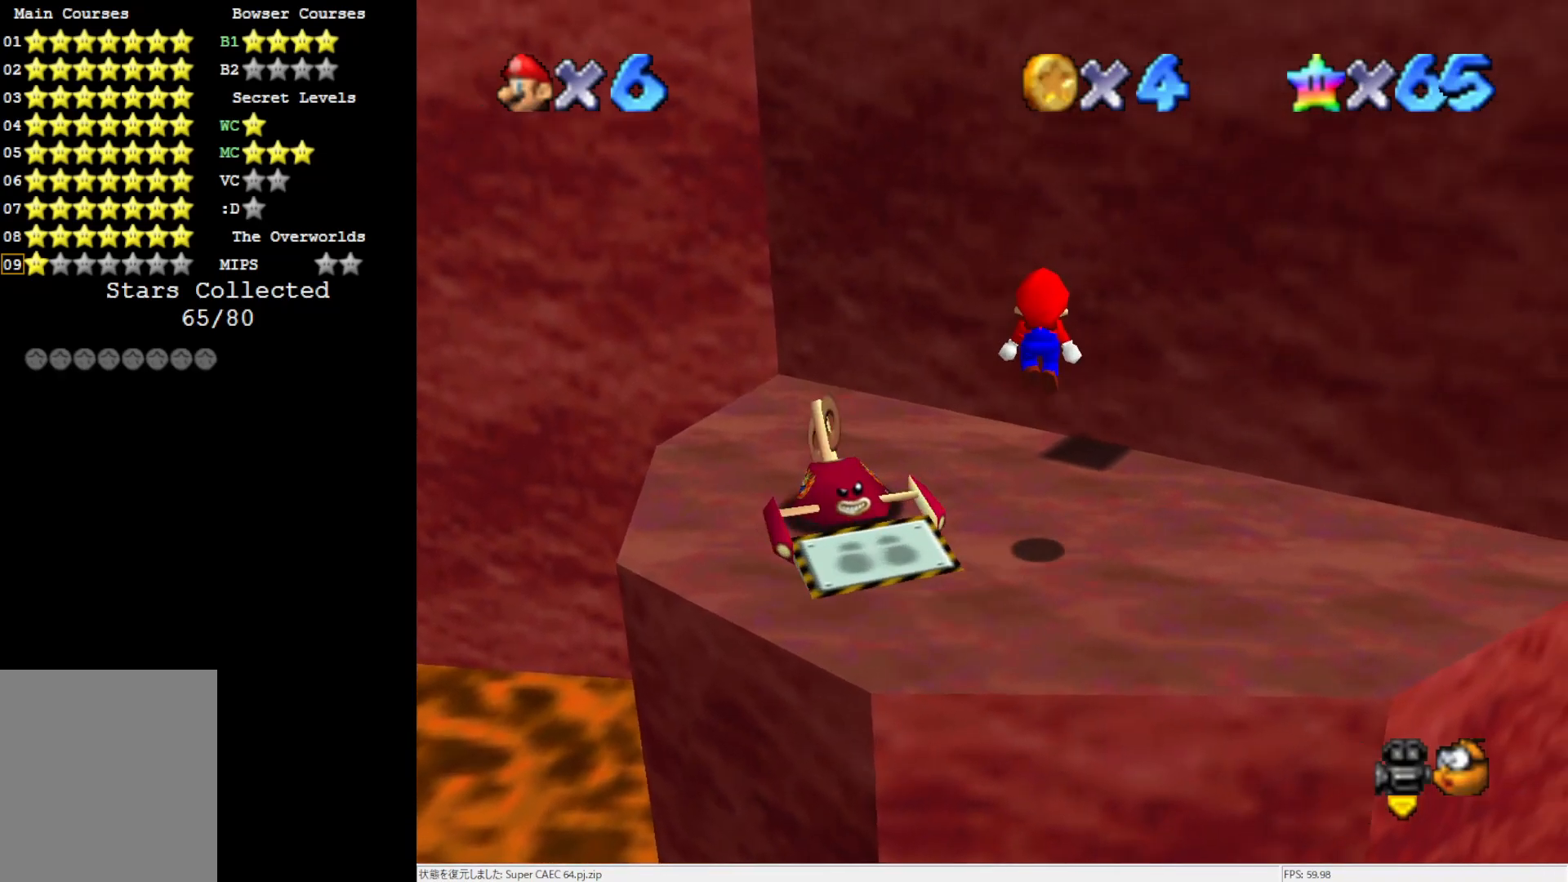
{"buttons": [], "left_stick": "right", "events": [[367, "C_RIGHT", "down"], [500, "C_RIGHT", "up"]]}
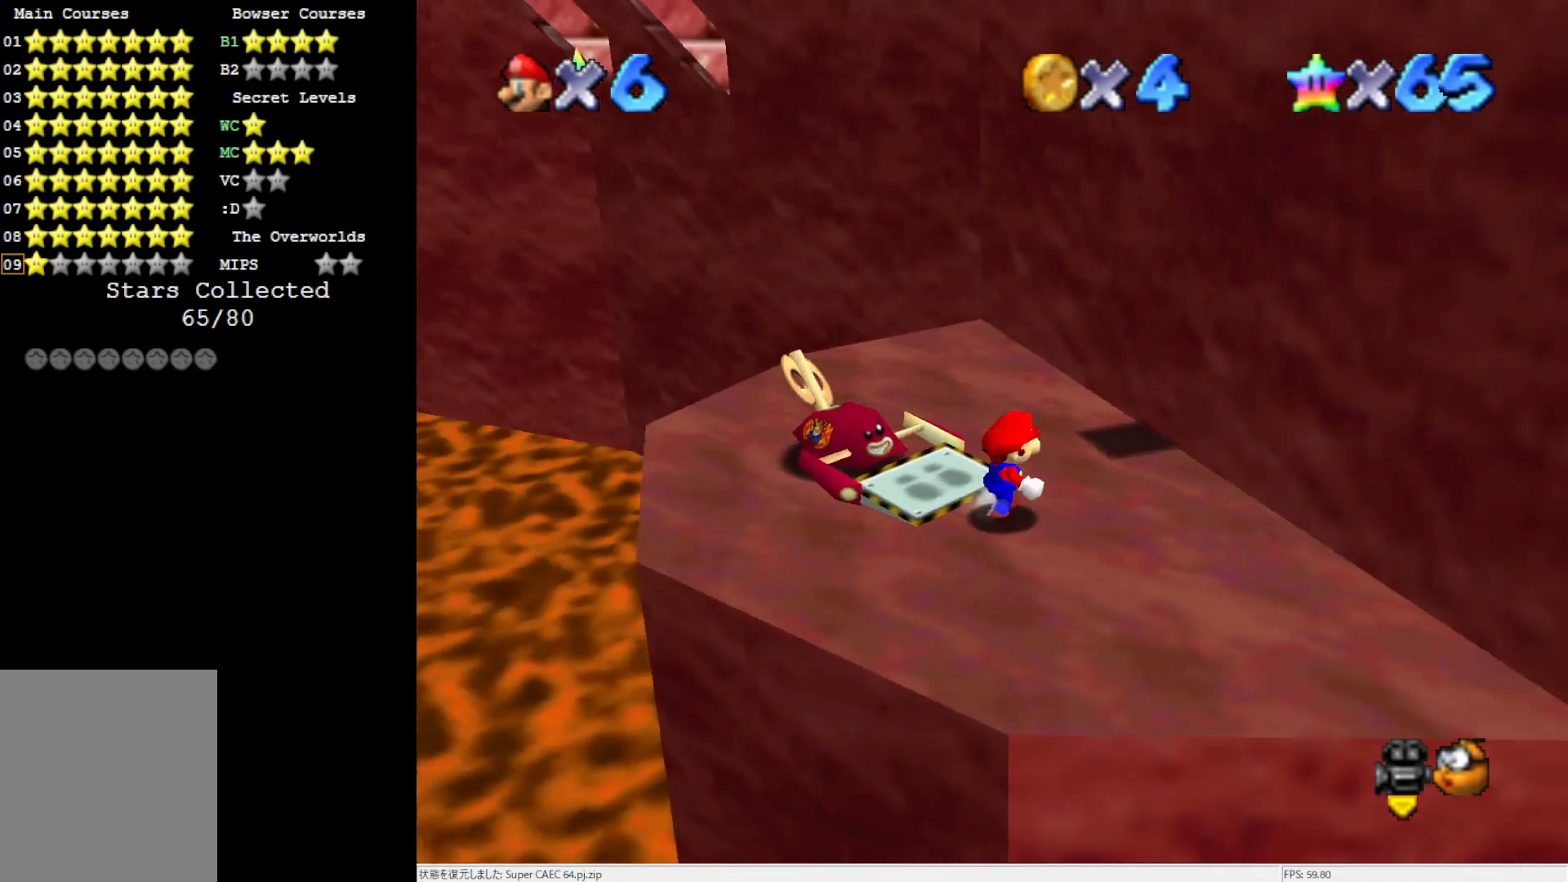
{"buttons": [], "left_stick": "down", "events": [[67, "left_stick", "down-right"], [383, "left_stick", "down"]]}
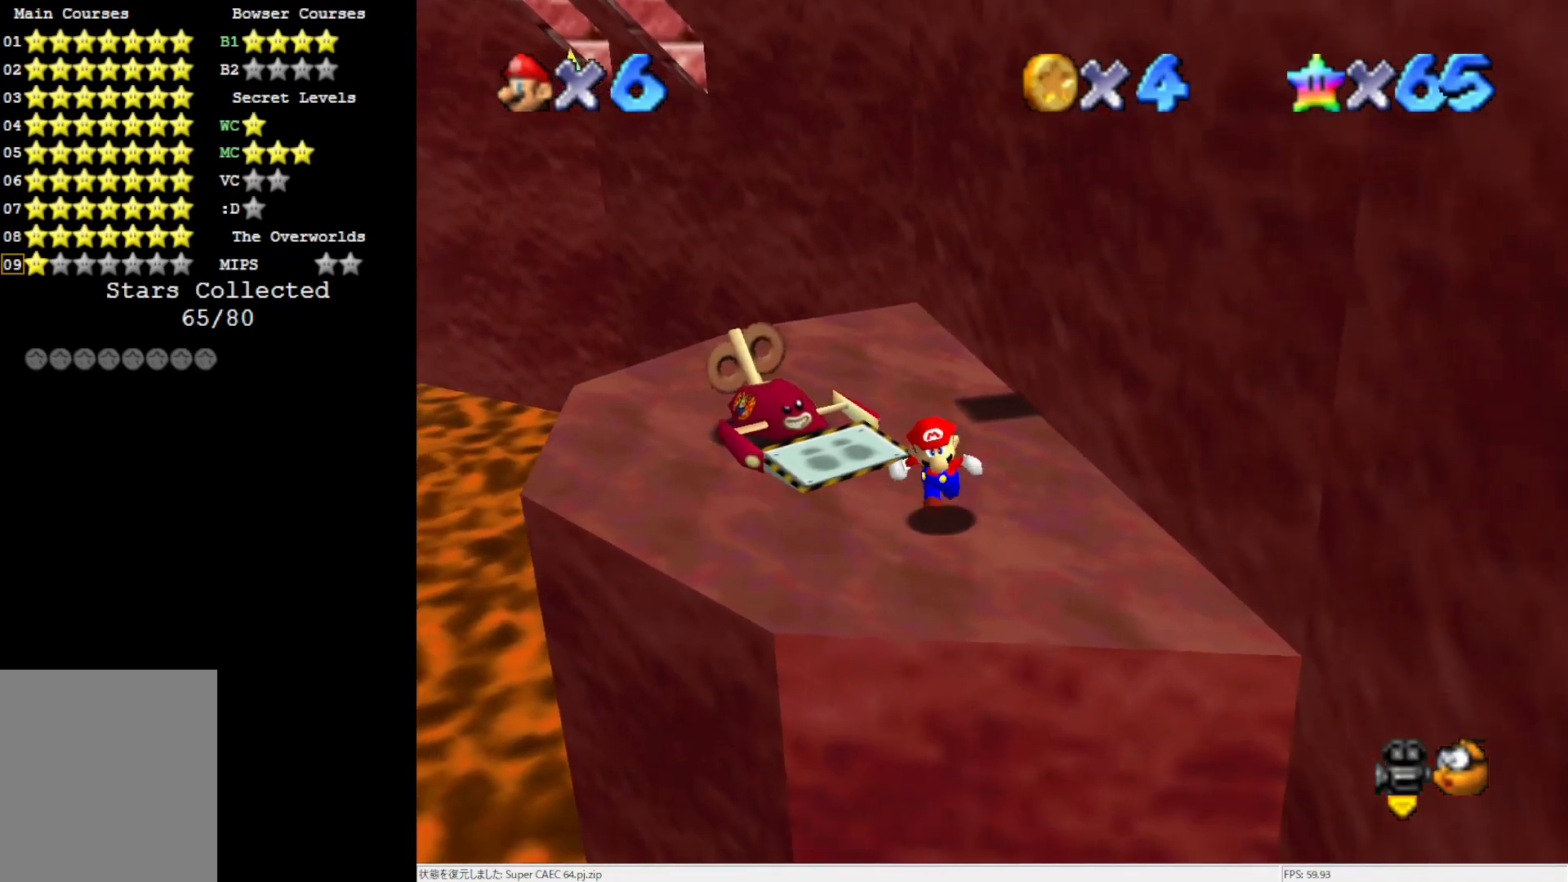
{"buttons": ["DPAD_LEFT"], "left_stick": "center", "events": [[83, "left_stick", "center"], [383, "DPAD_LEFT", "down"]]}
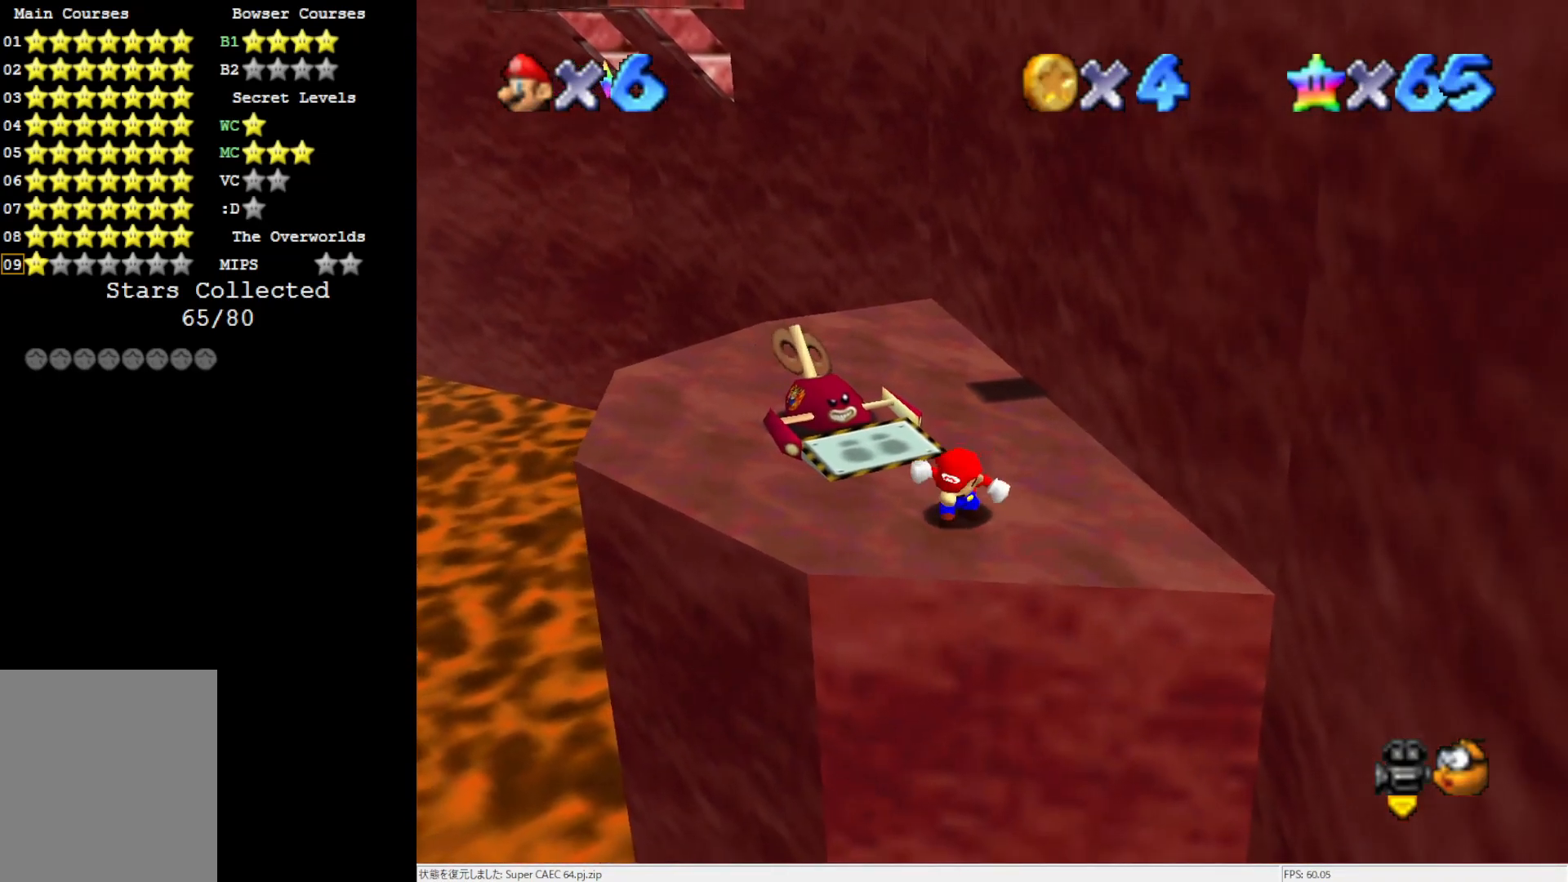
{"buttons": ["DPAD_LEFT"], "left_stick": "center", "events": []}
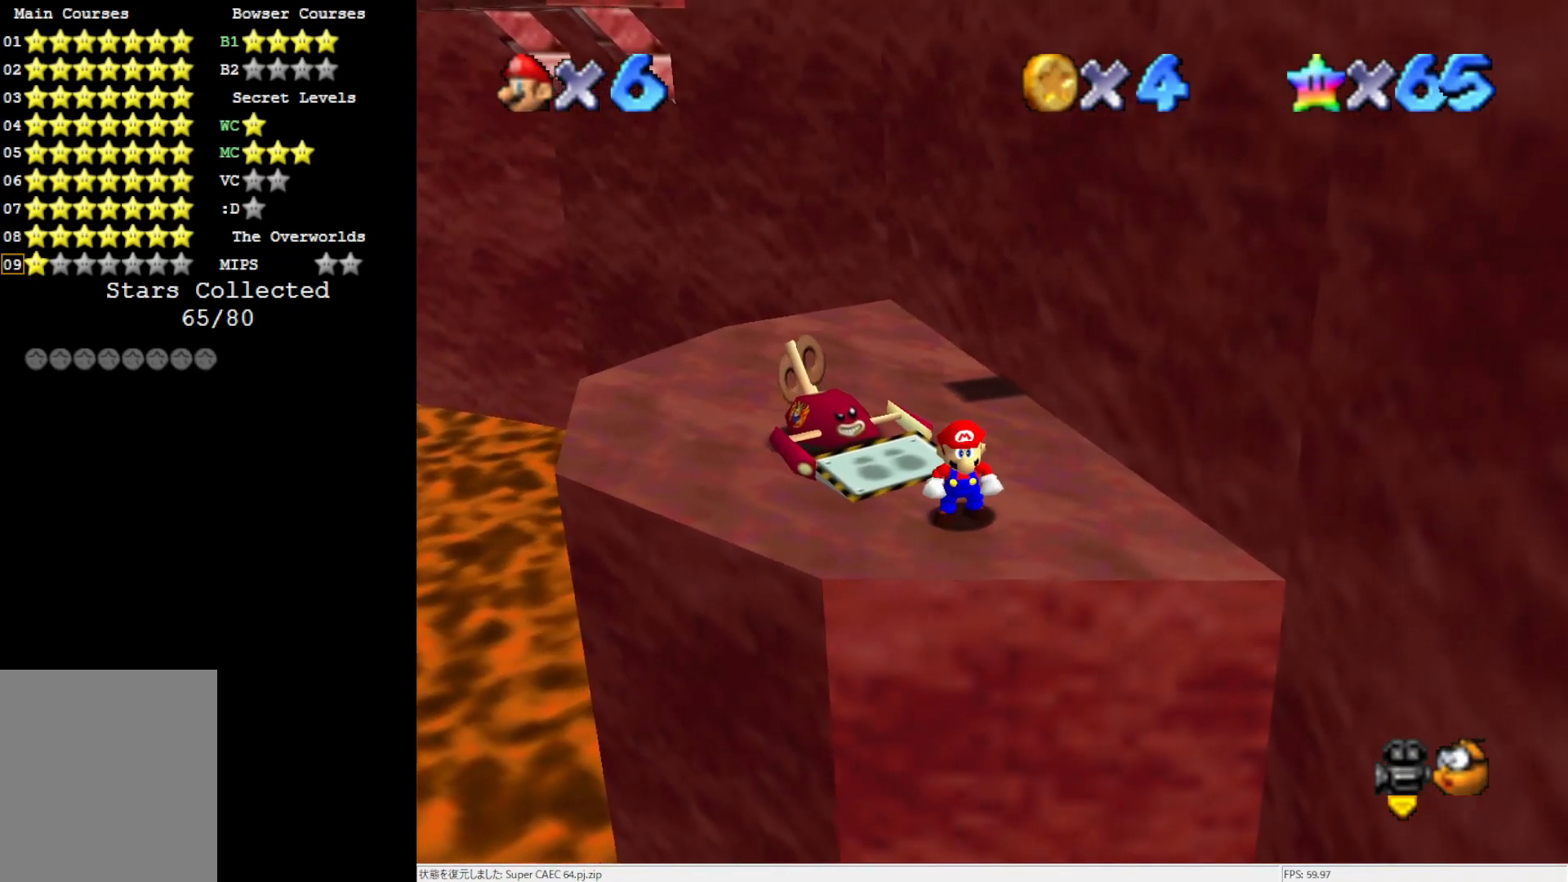
{"buttons": ["A"], "left_stick": "up-left", "events": [[183, "DPAD_LEFT", "up"], [450, "left_stick", "up-left"], [500, "A", "down"]]}
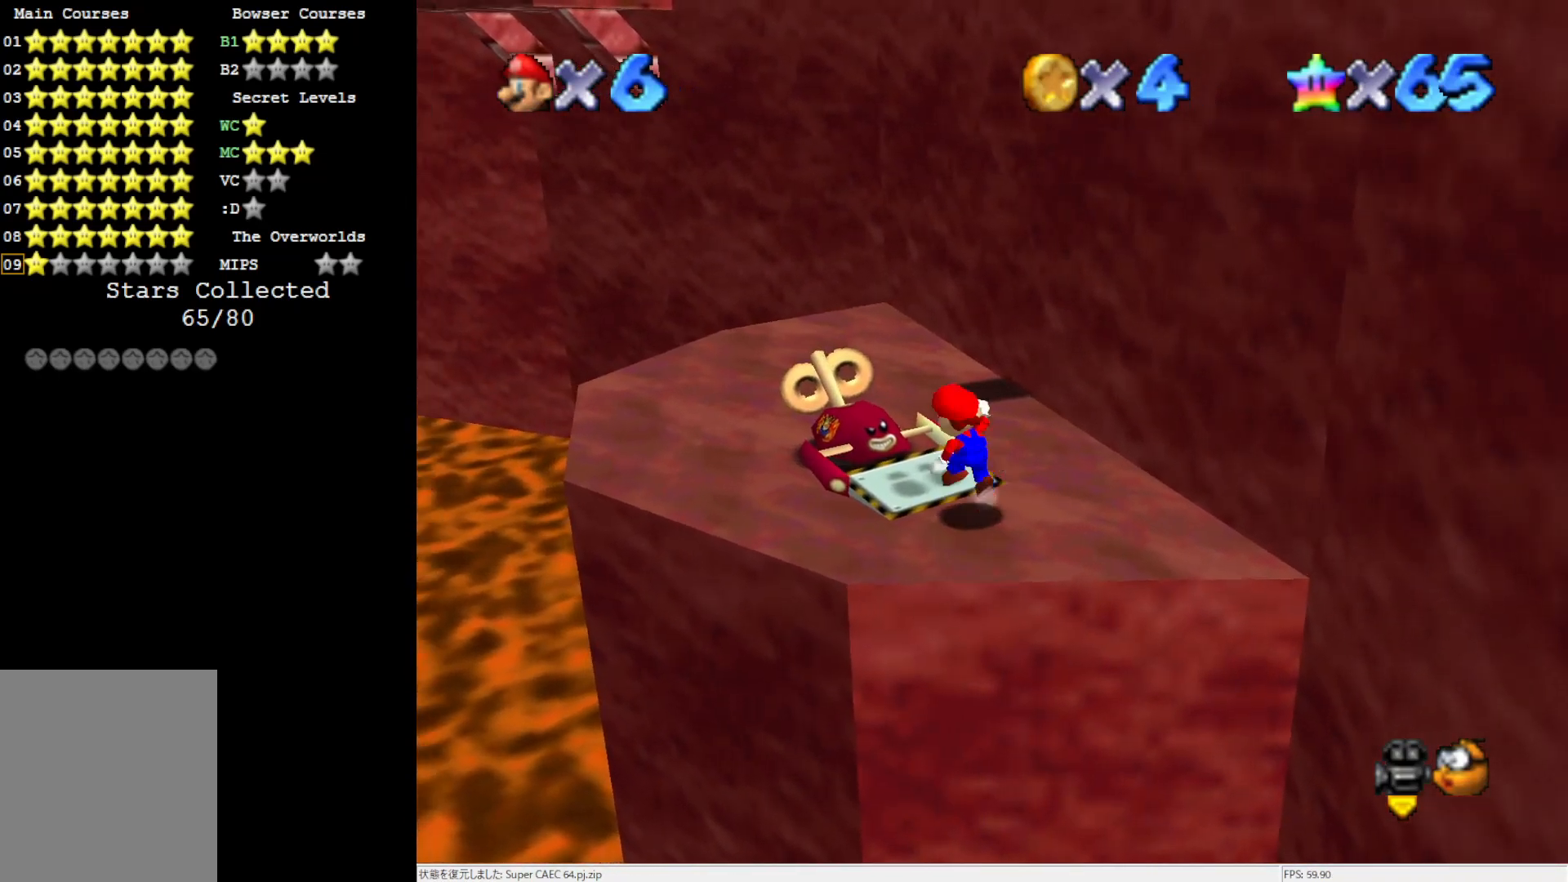
{"buttons": ["A", "B"], "left_stick": "left", "events": [[383, "left_stick", "left"], [417, "B", "down"]]}
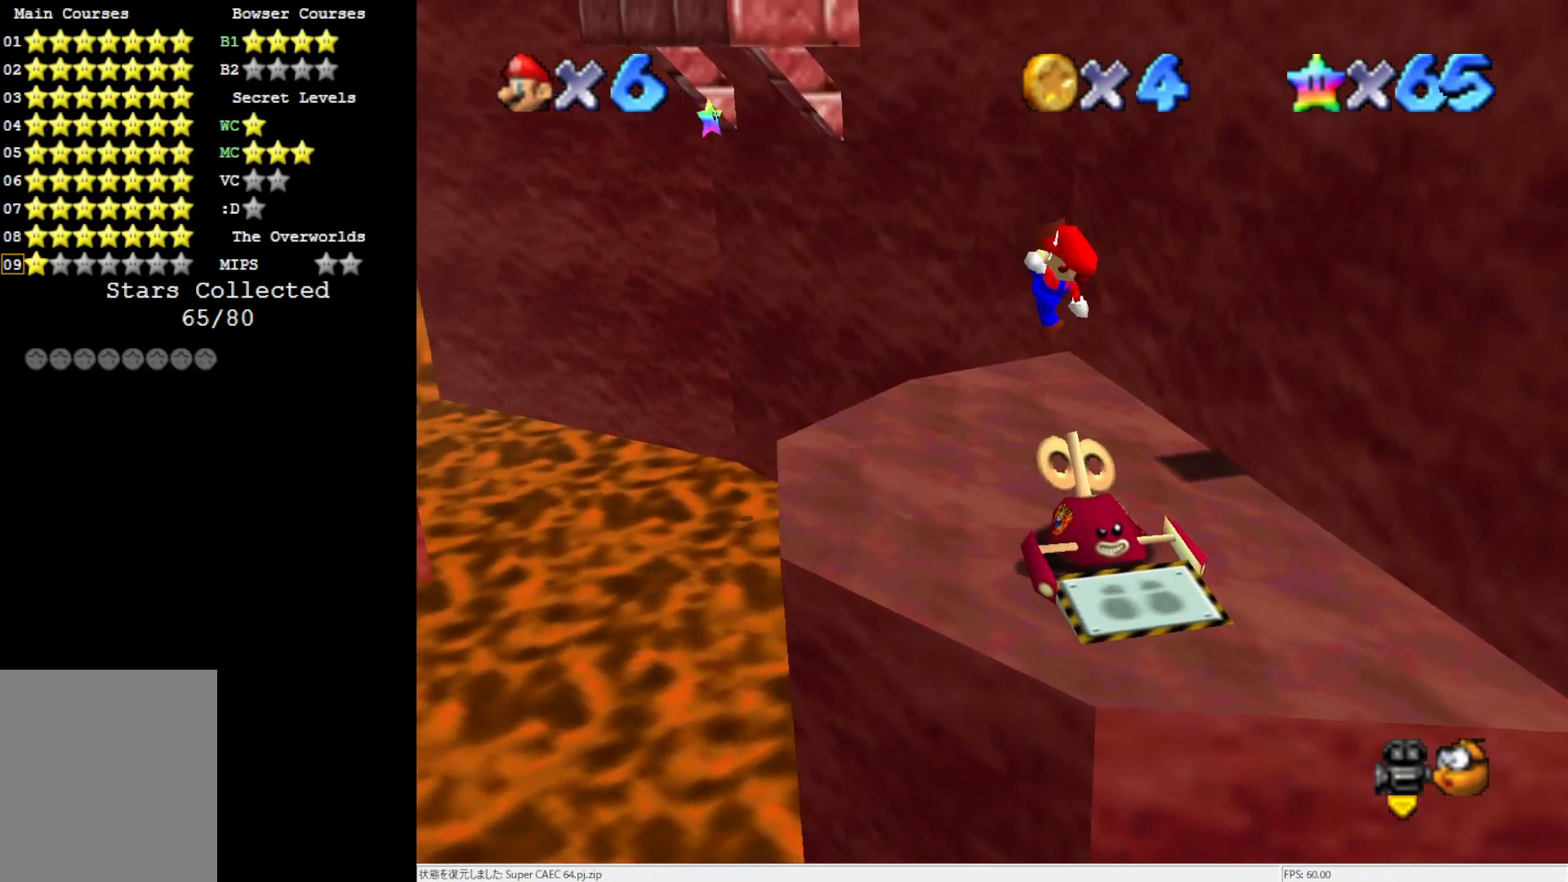
{"buttons": [], "left_stick": "center", "events": [[67, "left_stick", "center"], [117, "A", "up"], [117, "B", "up"], [183, "left_stick", "down-right"], [417, "left_stick", "center"]]}
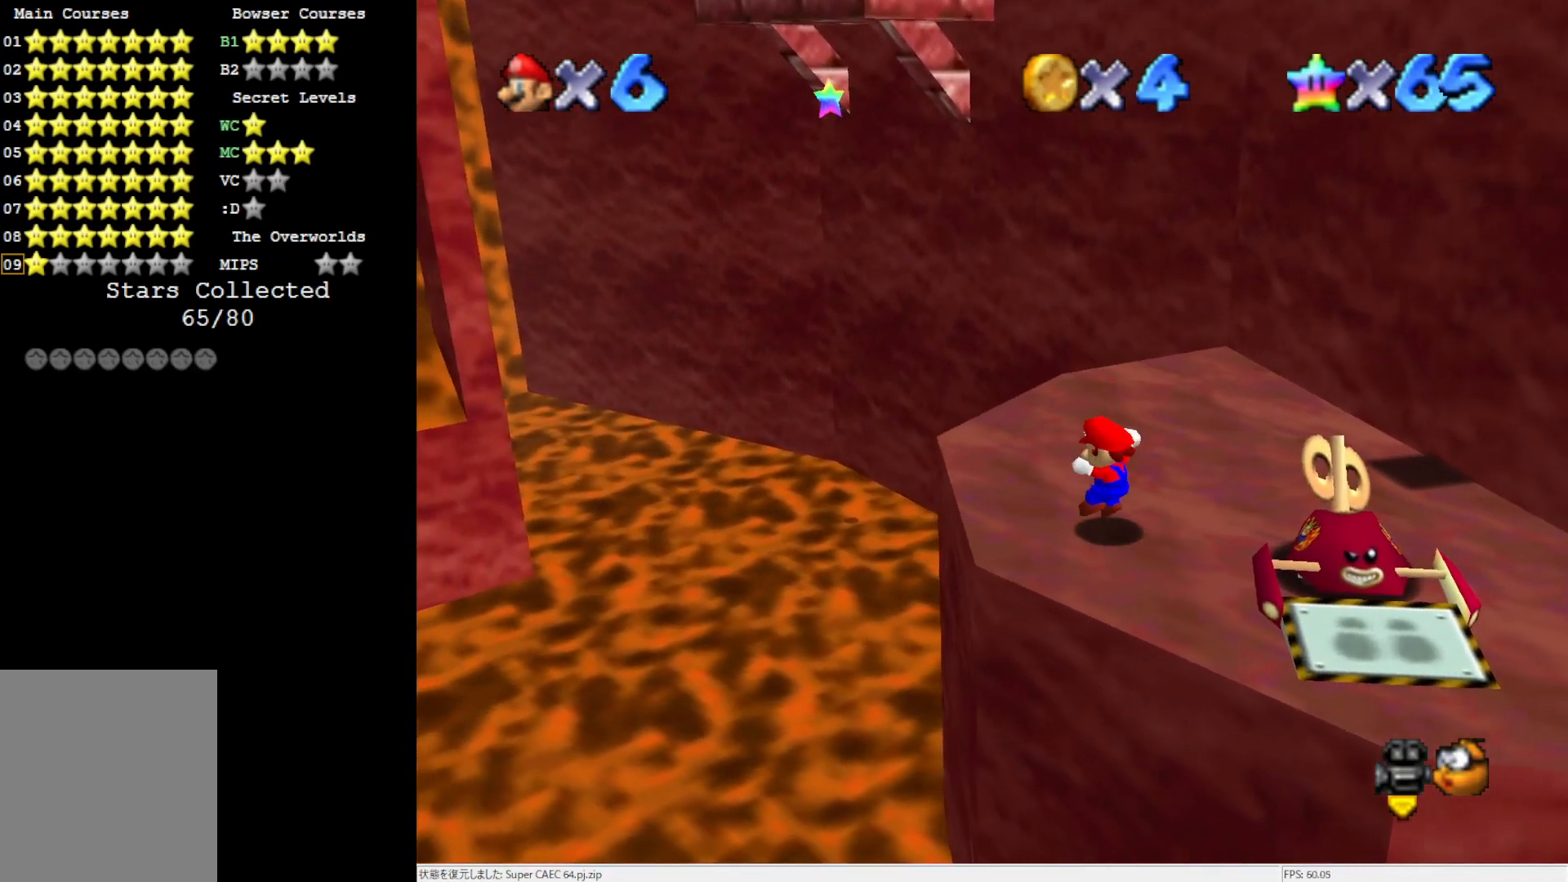
{"buttons": [], "left_stick": "center", "events": []}
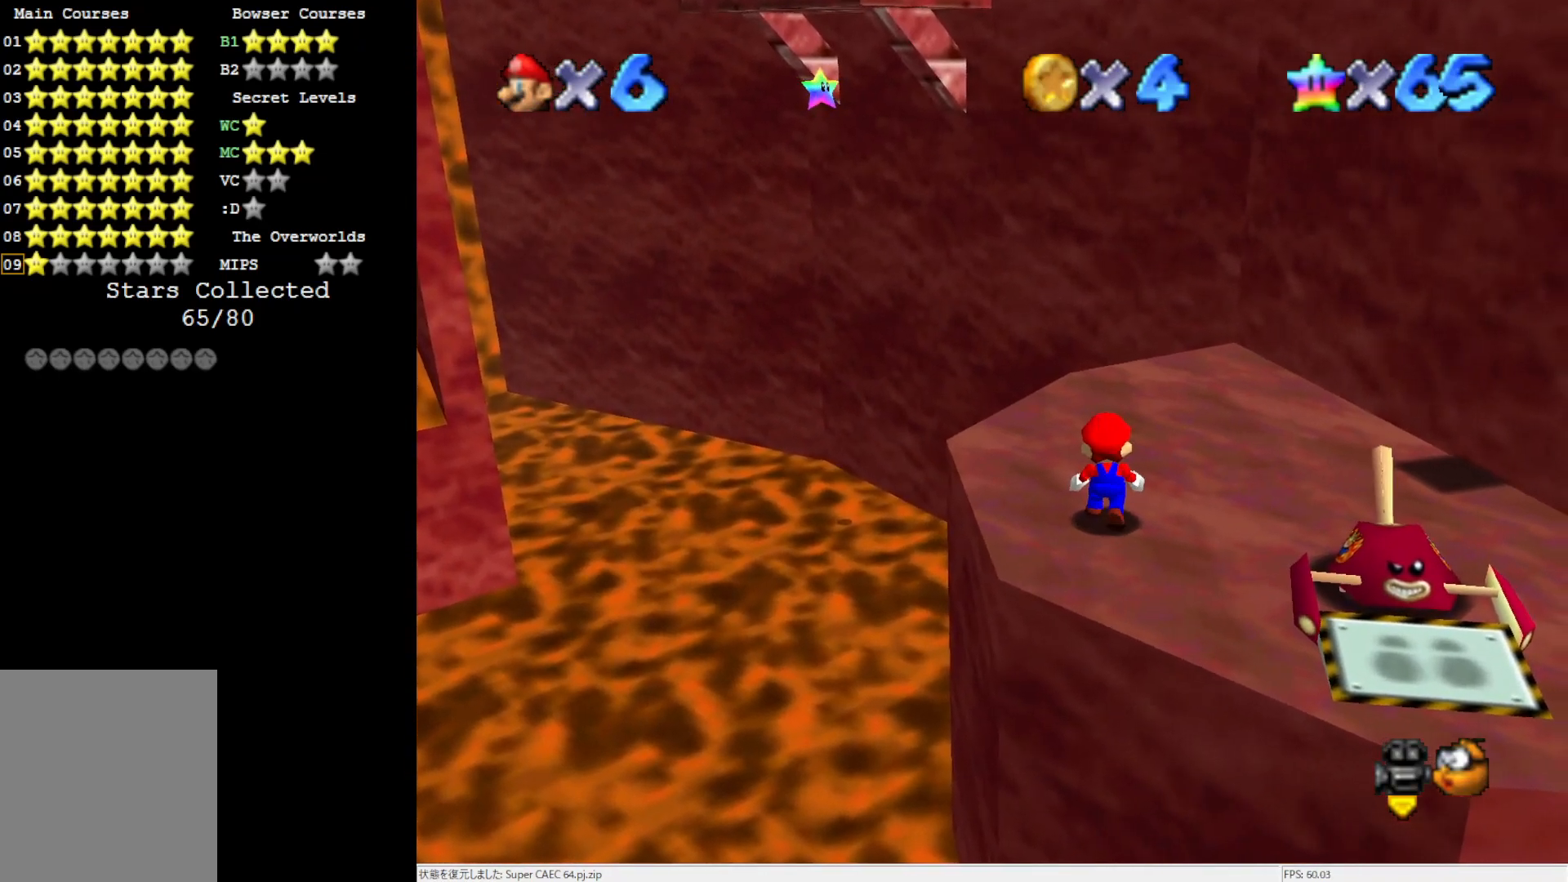
{"buttons": ["A"], "left_stick": "up", "events": [[67, "A", "down"], [67, "B", "down"], [100, "left_stick", "up"], [150, "A", "up"], [150, "B", "up"], [500, "A", "down"]]}
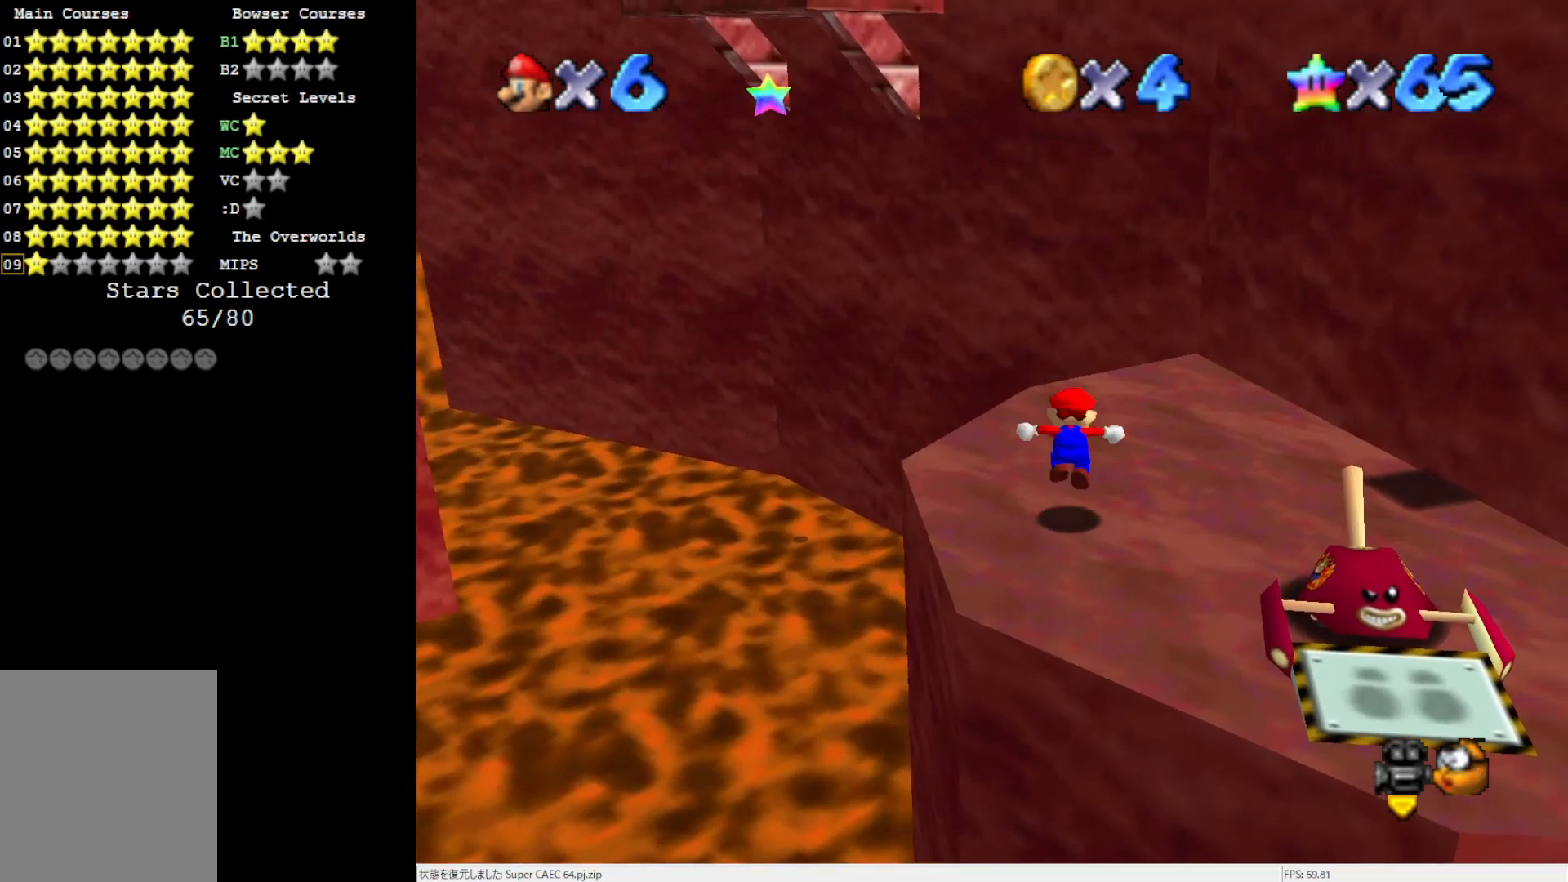
{"buttons": [], "left_stick": "up", "events": [[117, "A", "up"], [317, "C_RIGHT", "down"], [417, "C_RIGHT", "up"]]}
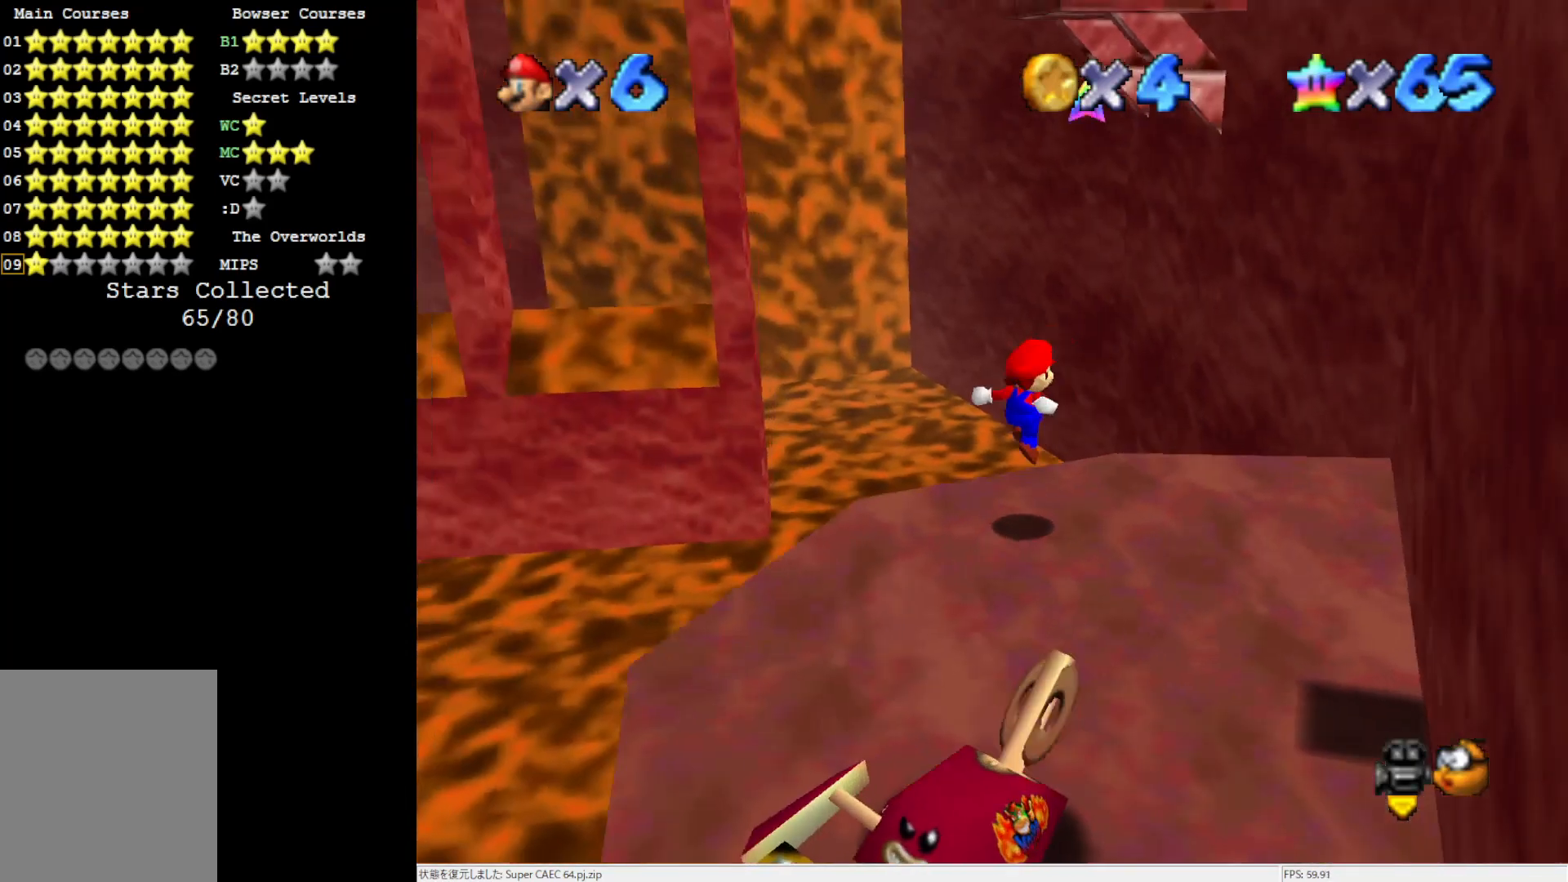
{"buttons": ["A"], "left_stick": "up", "events": [[233, "A", "down"]]}
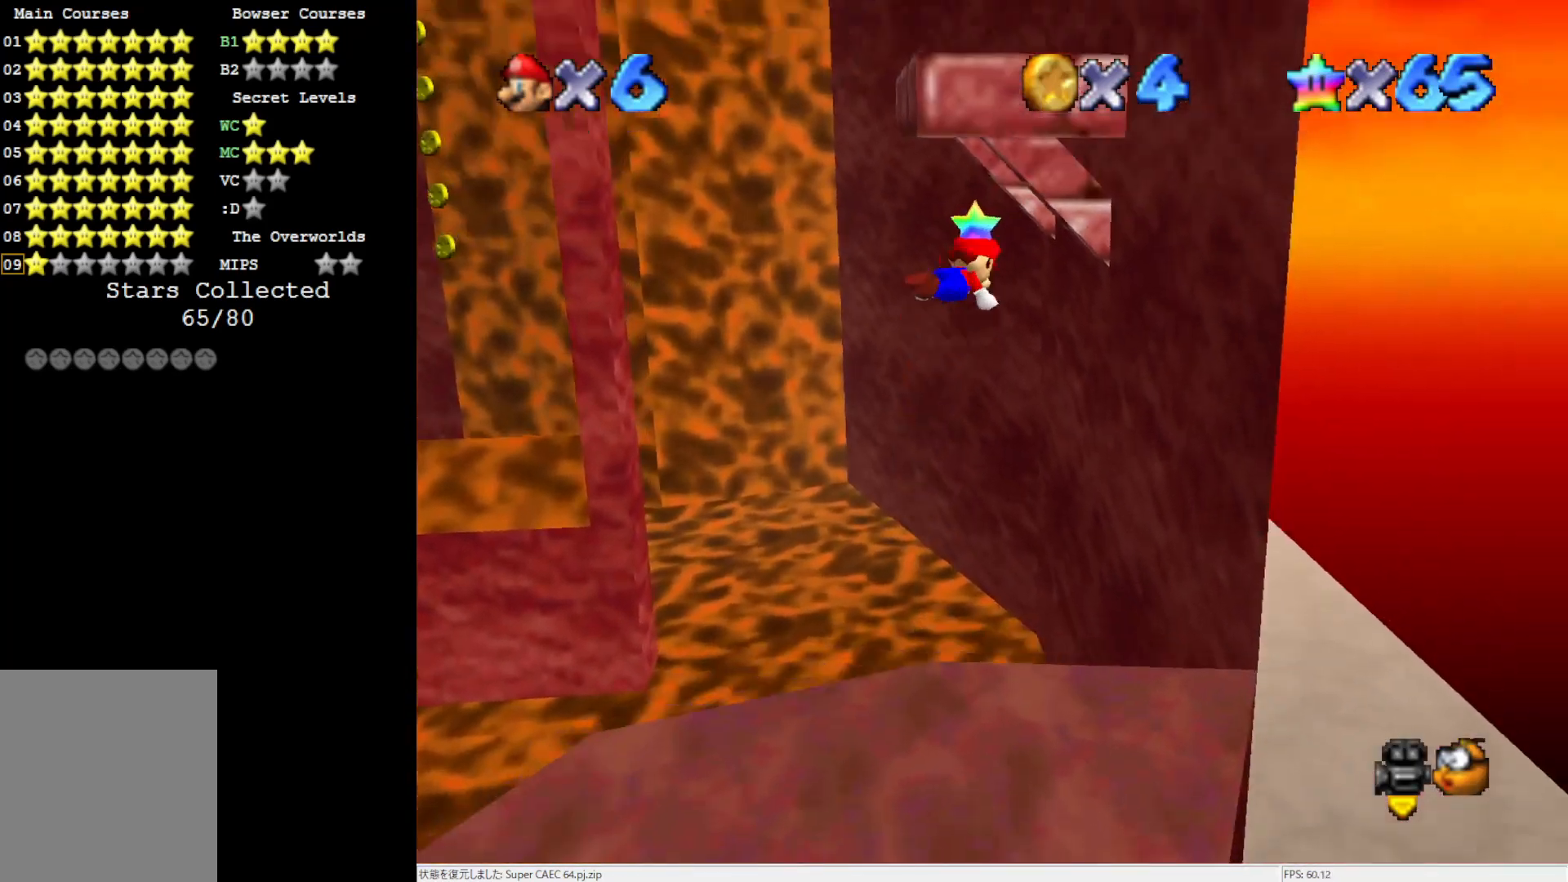
{"buttons": [], "left_stick": "right", "events": [[333, "A", "up"], [333, "left_stick", "right"]]}
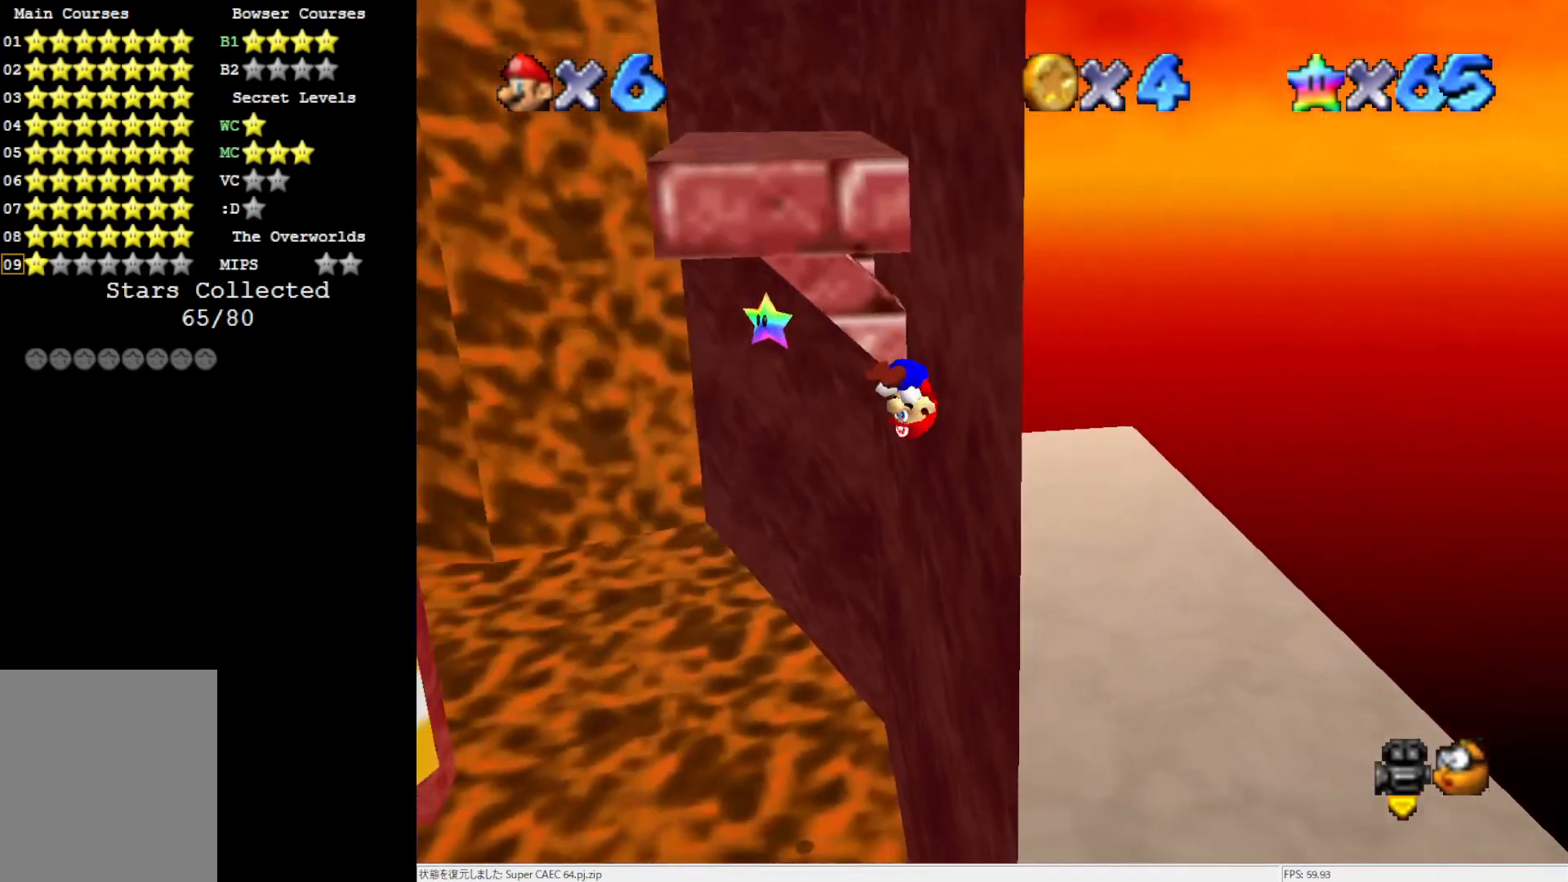
{"buttons": ["A"], "left_stick": "up-right", "events": [[100, "A", "down"], [317, "left_stick", "up-right"]]}
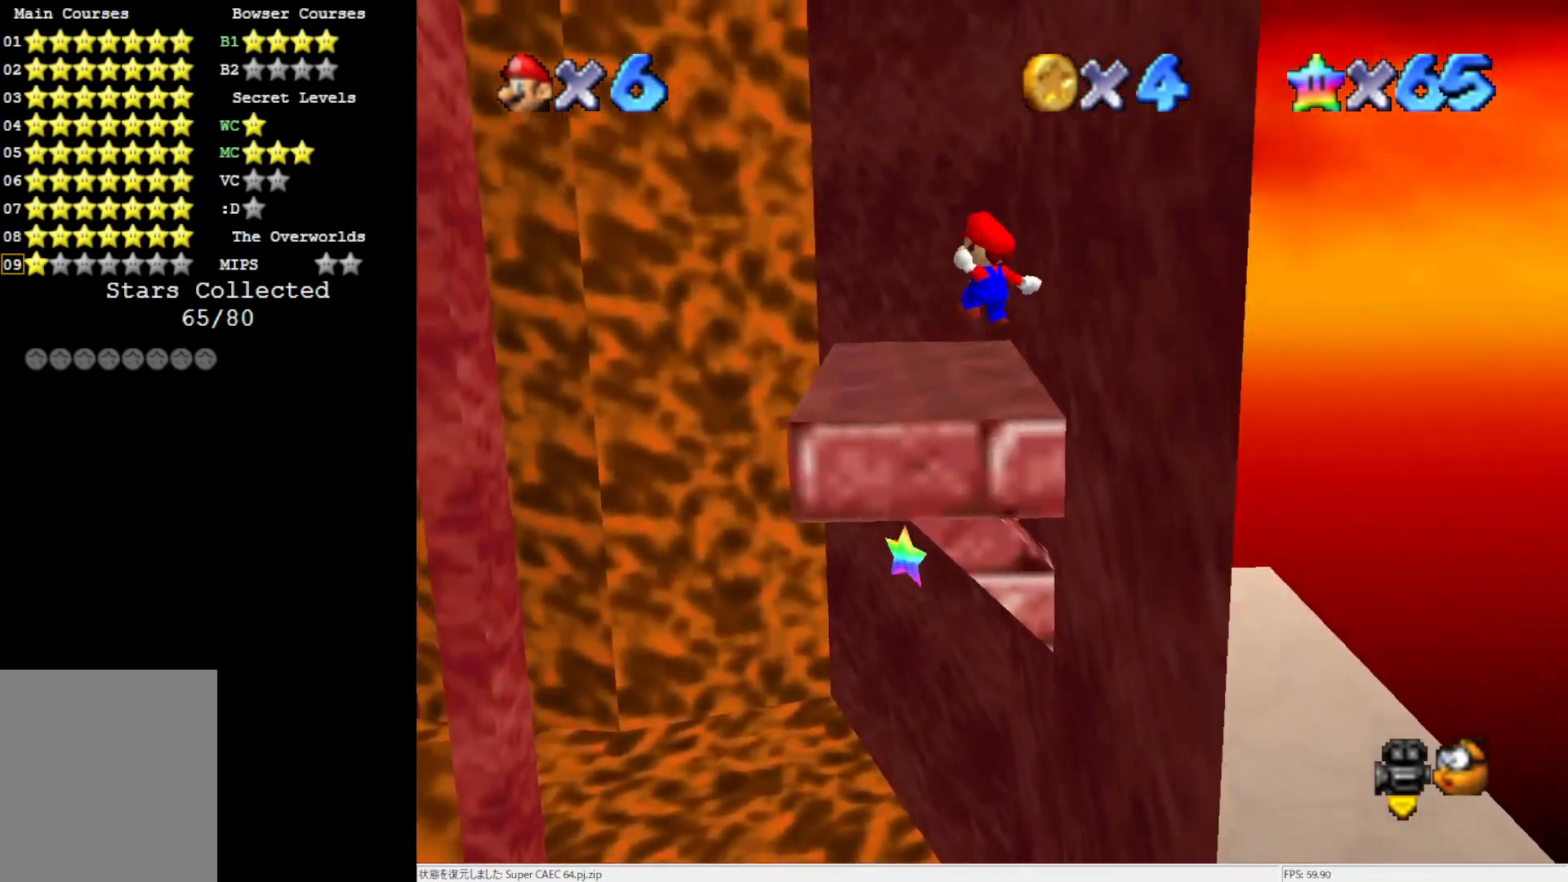
{"buttons": [], "left_stick": "up-left", "events": [[233, "left_stick", "up-left"], [383, "A", "up"]]}
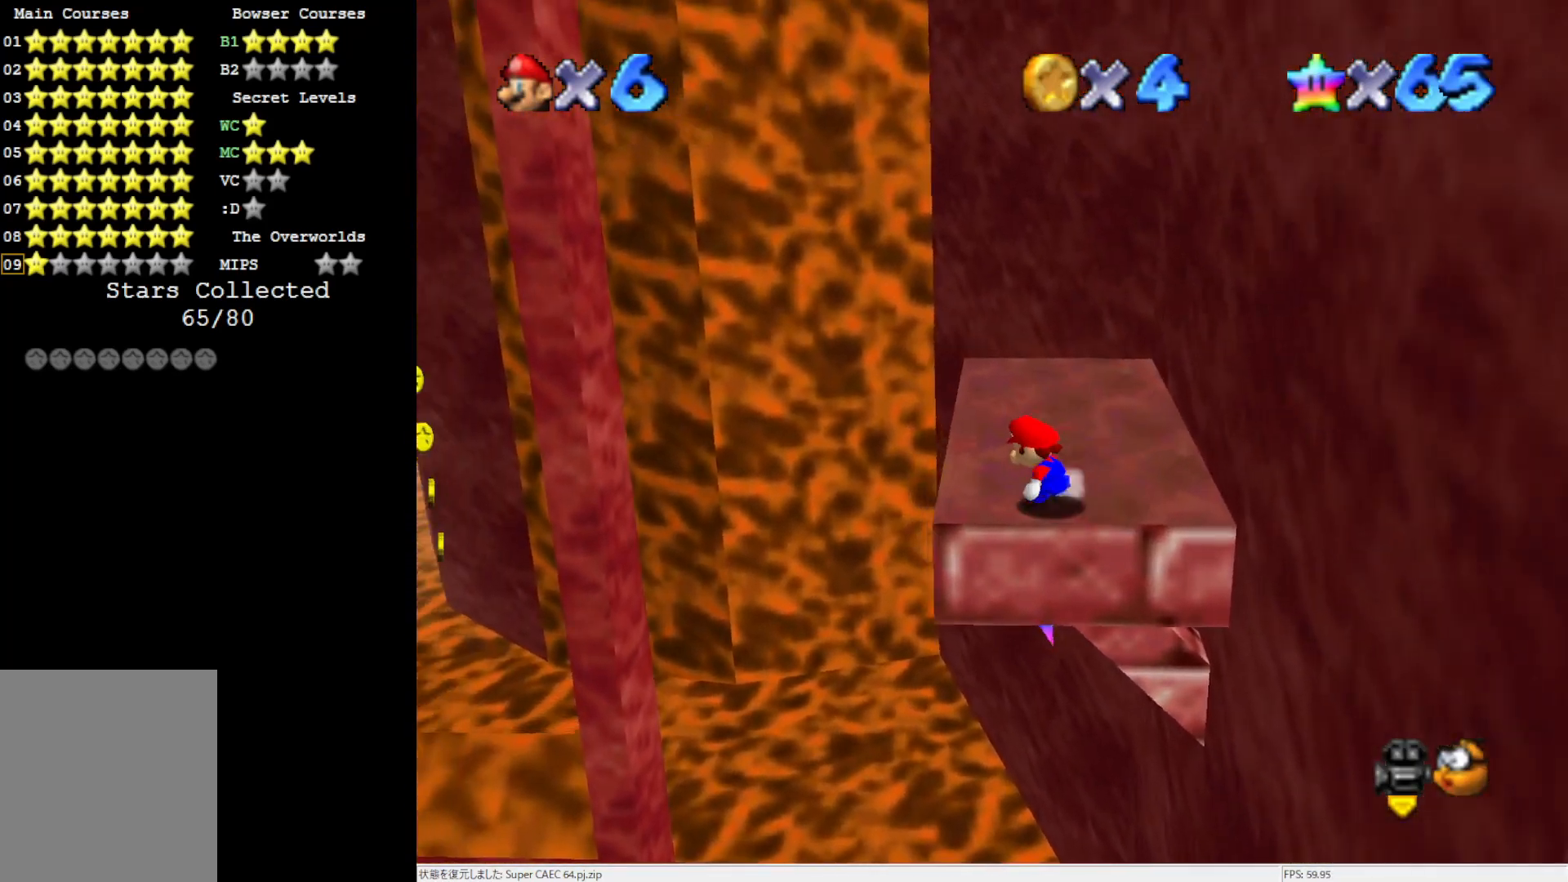
{"buttons": ["C_LEFT"], "left_stick": "left", "events": [[100, "left_stick", "up"], [200, "A", "down"], [233, "left_stick", "center"], [300, "A", "up"], [333, "left_stick", "down-left"], [450, "left_stick", "left"], [500, "C_LEFT", "down"]]}
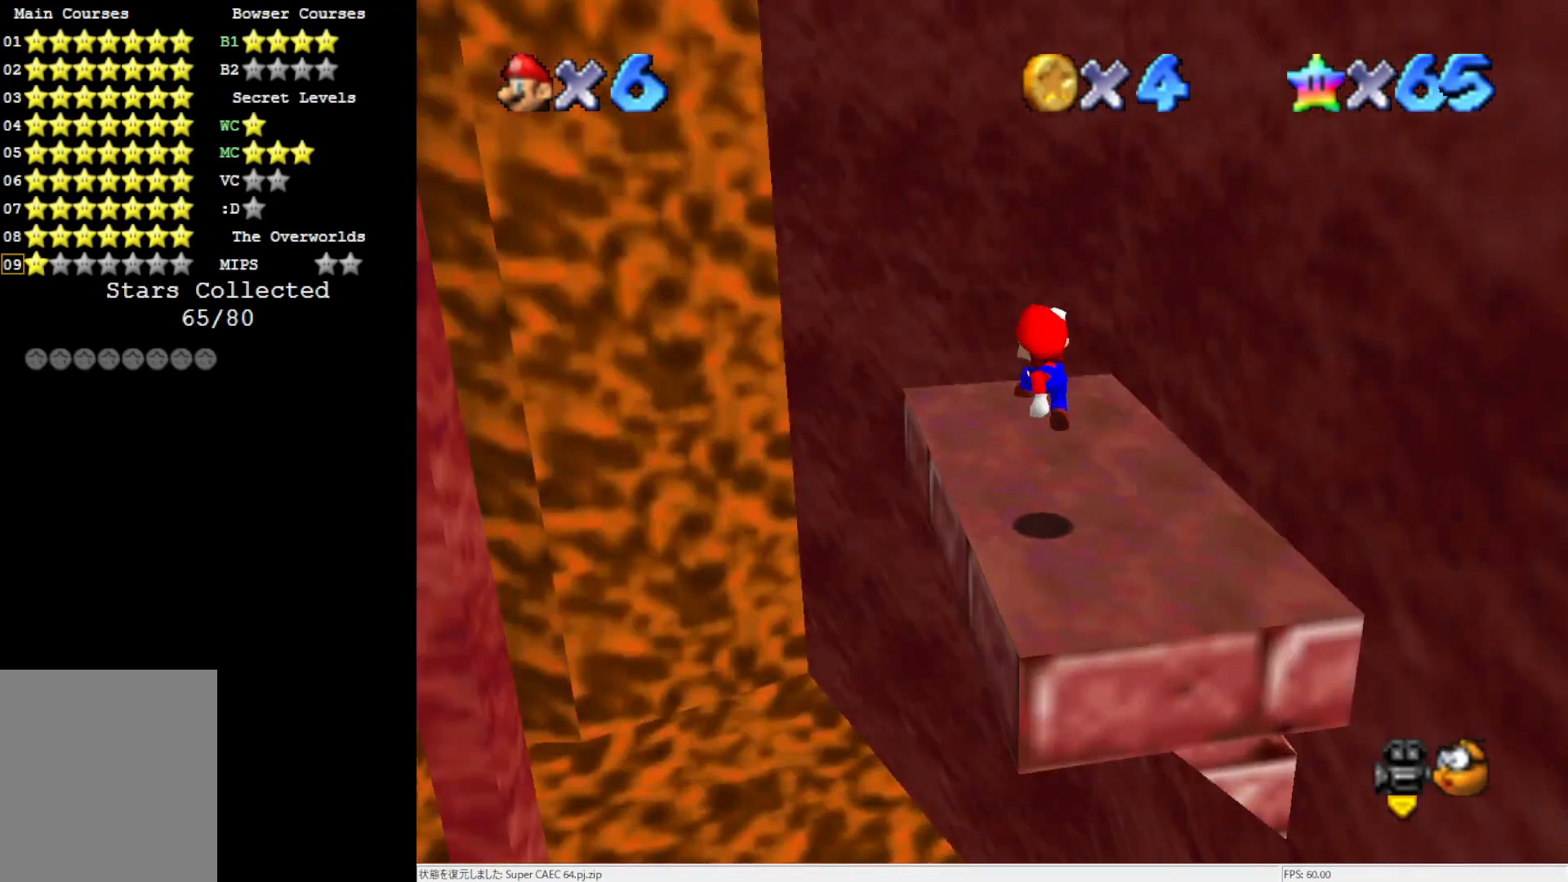
{"buttons": [], "left_stick": "center", "events": [[83, "C_LEFT", "up"], [117, "left_stick", "center"], [150, "C_LEFT", "down"], [300, "C_LEFT", "up"]]}
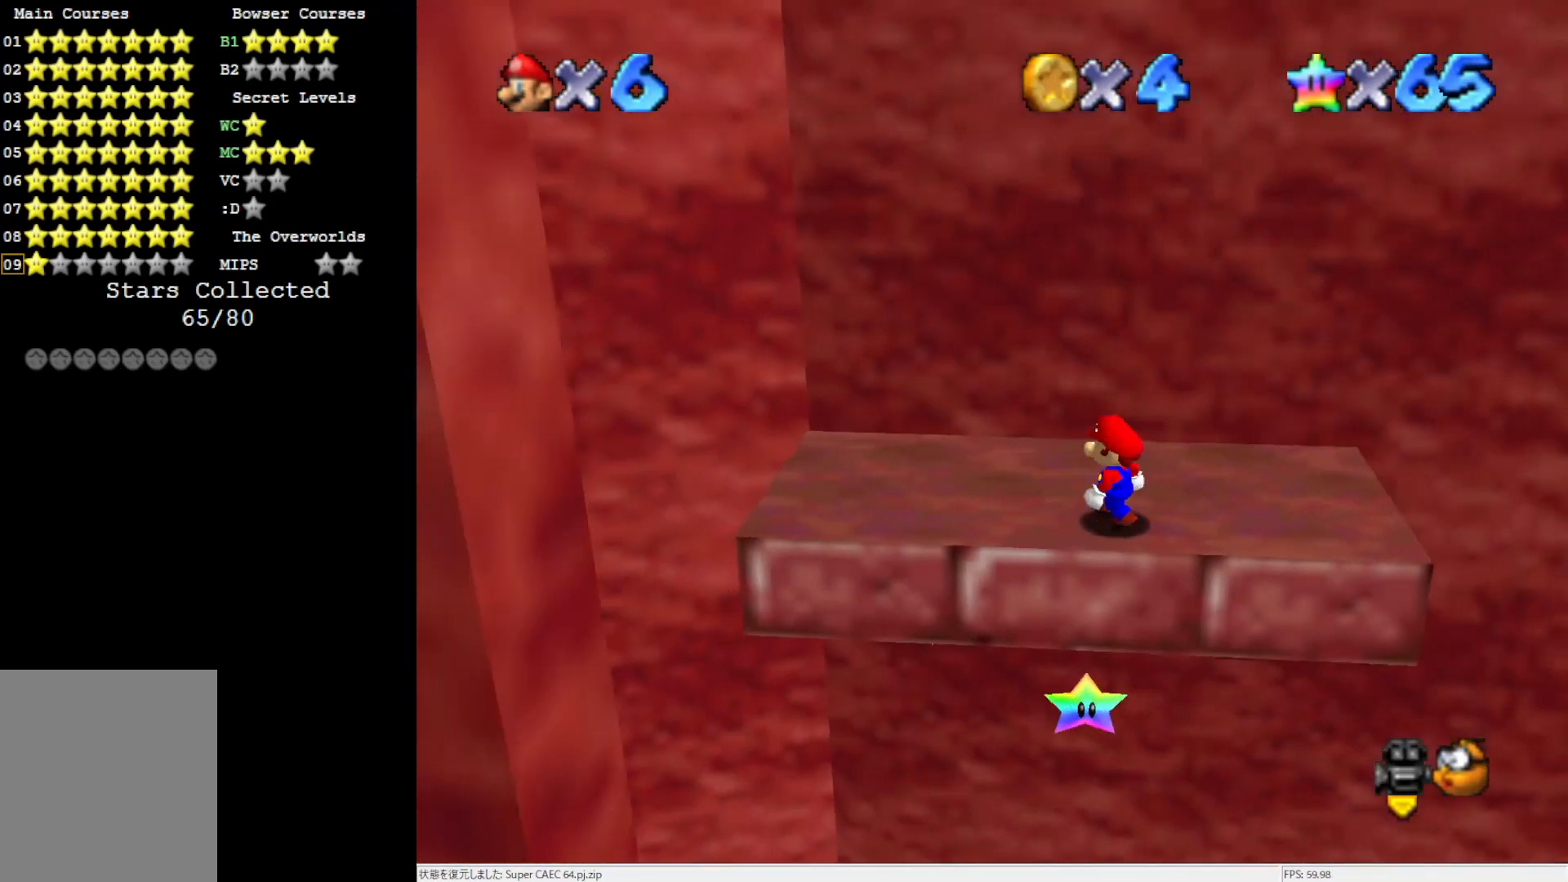
{"buttons": [], "left_stick": "down-left", "events": [[233, "A", "down"], [233, "B", "down"], [333, "A", "up"], [333, "B", "up"], [383, "left_stick", "down-left"]]}
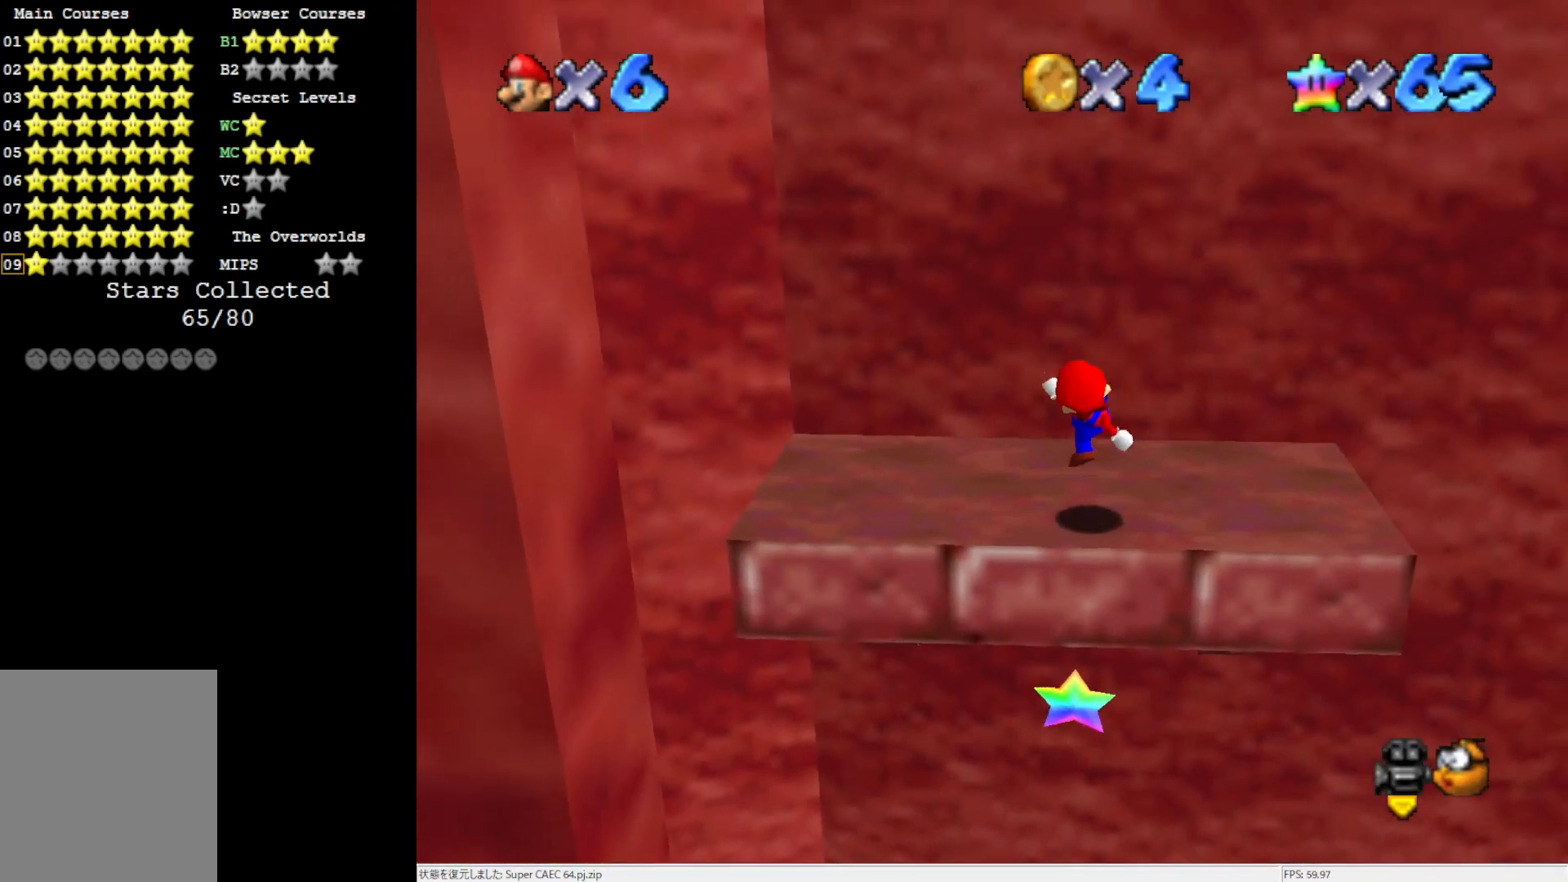
{"buttons": ["A"], "left_stick": "down", "events": [[183, "A", "down"], [233, "left_stick", "down"]]}
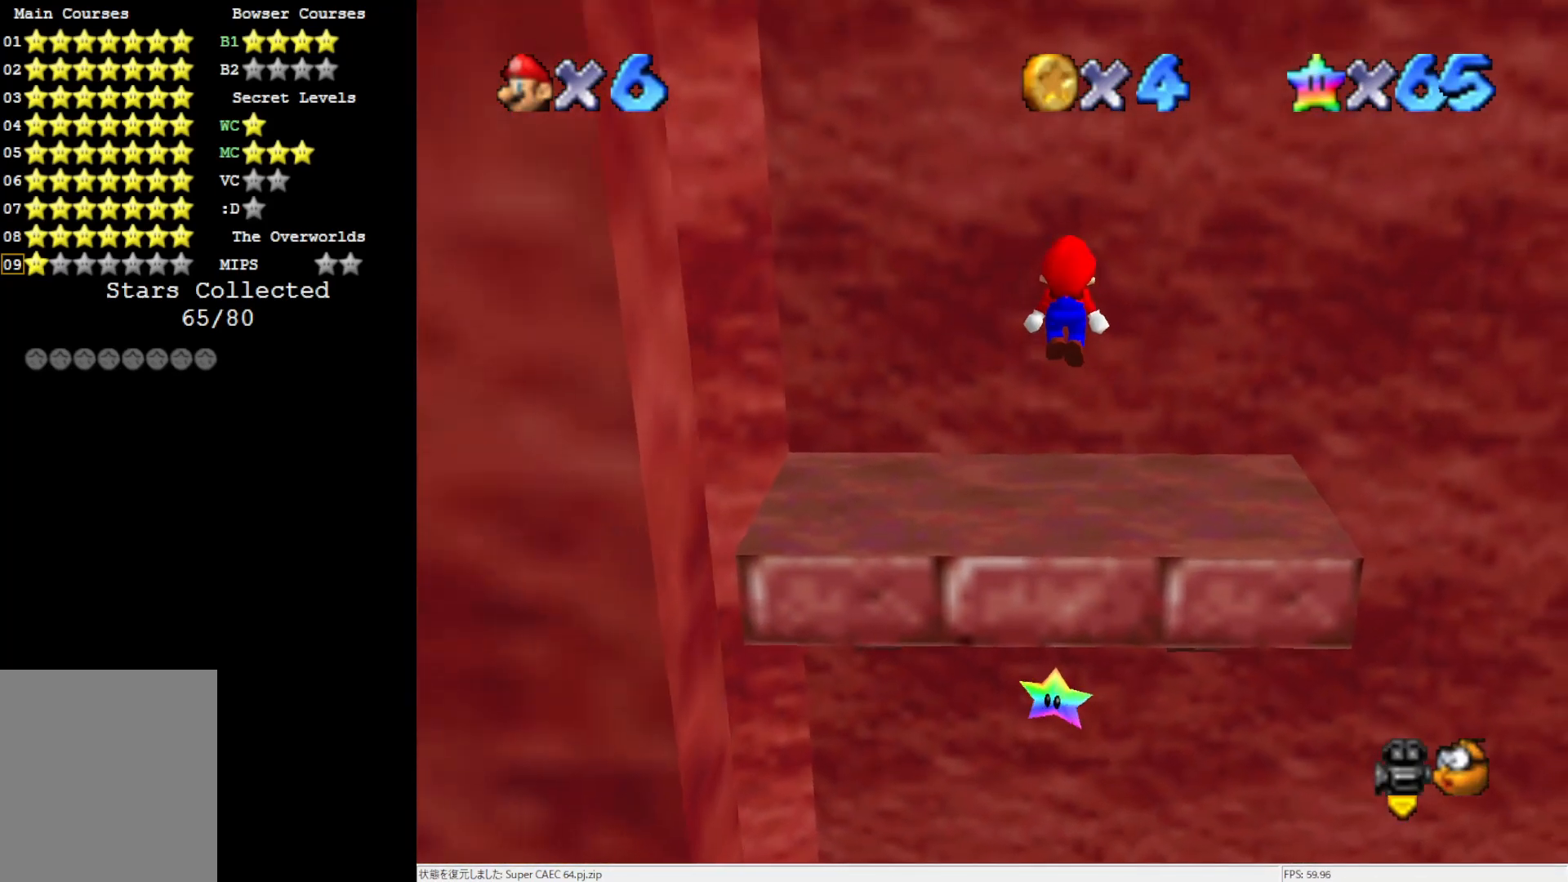
{"buttons": ["A"], "left_stick": "up", "events": [[33, "left_stick", "center"], [200, "left_stick", "up"]]}
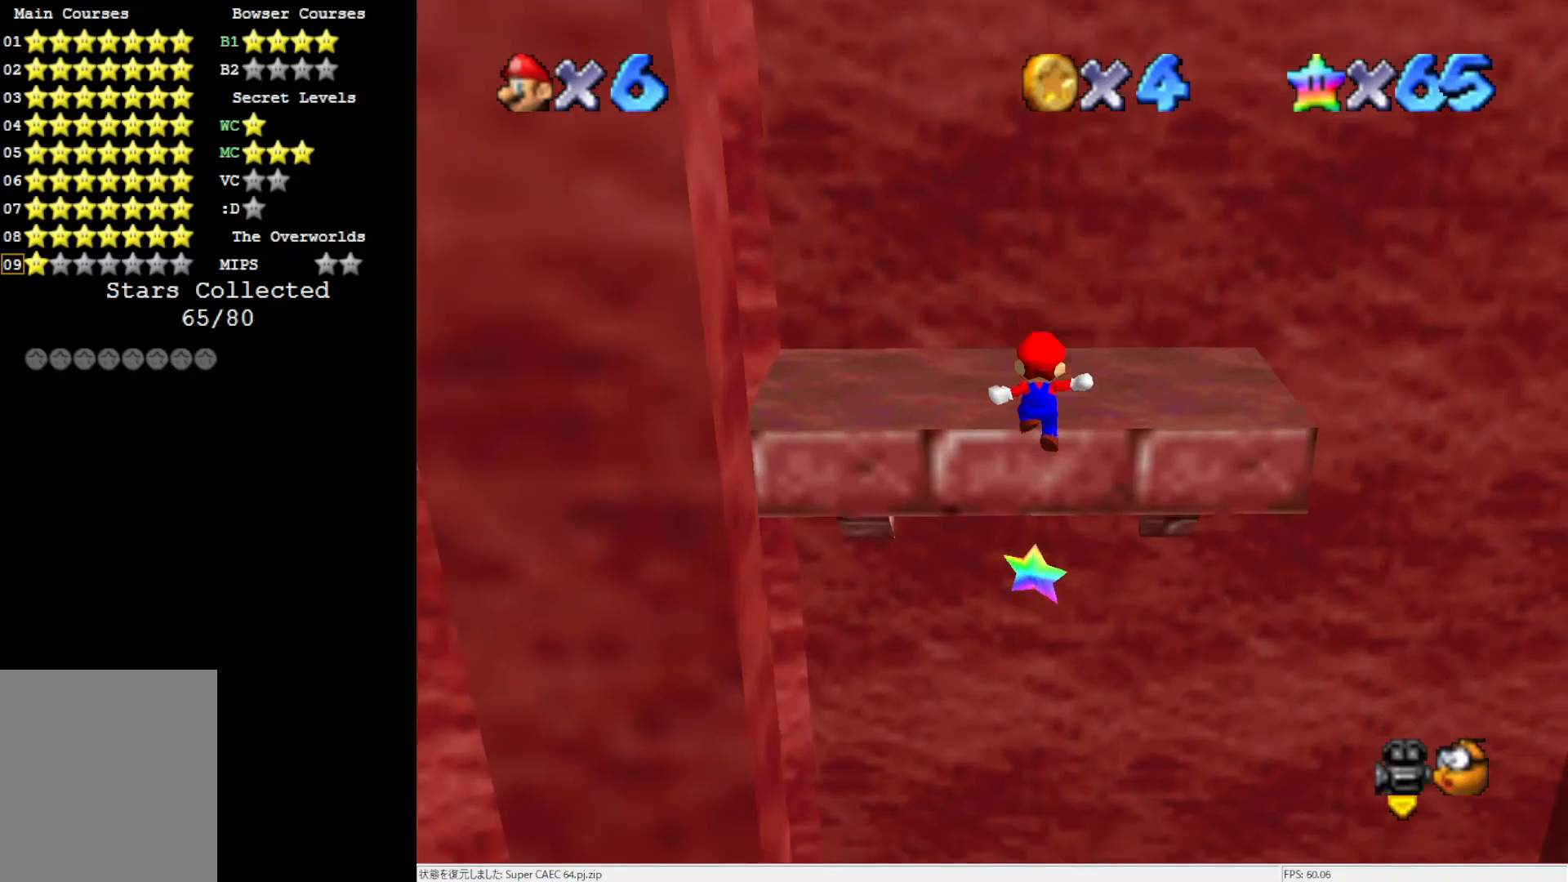
{"buttons": ["A", "B"], "left_stick": "up", "events": [[300, "B", "down"]]}
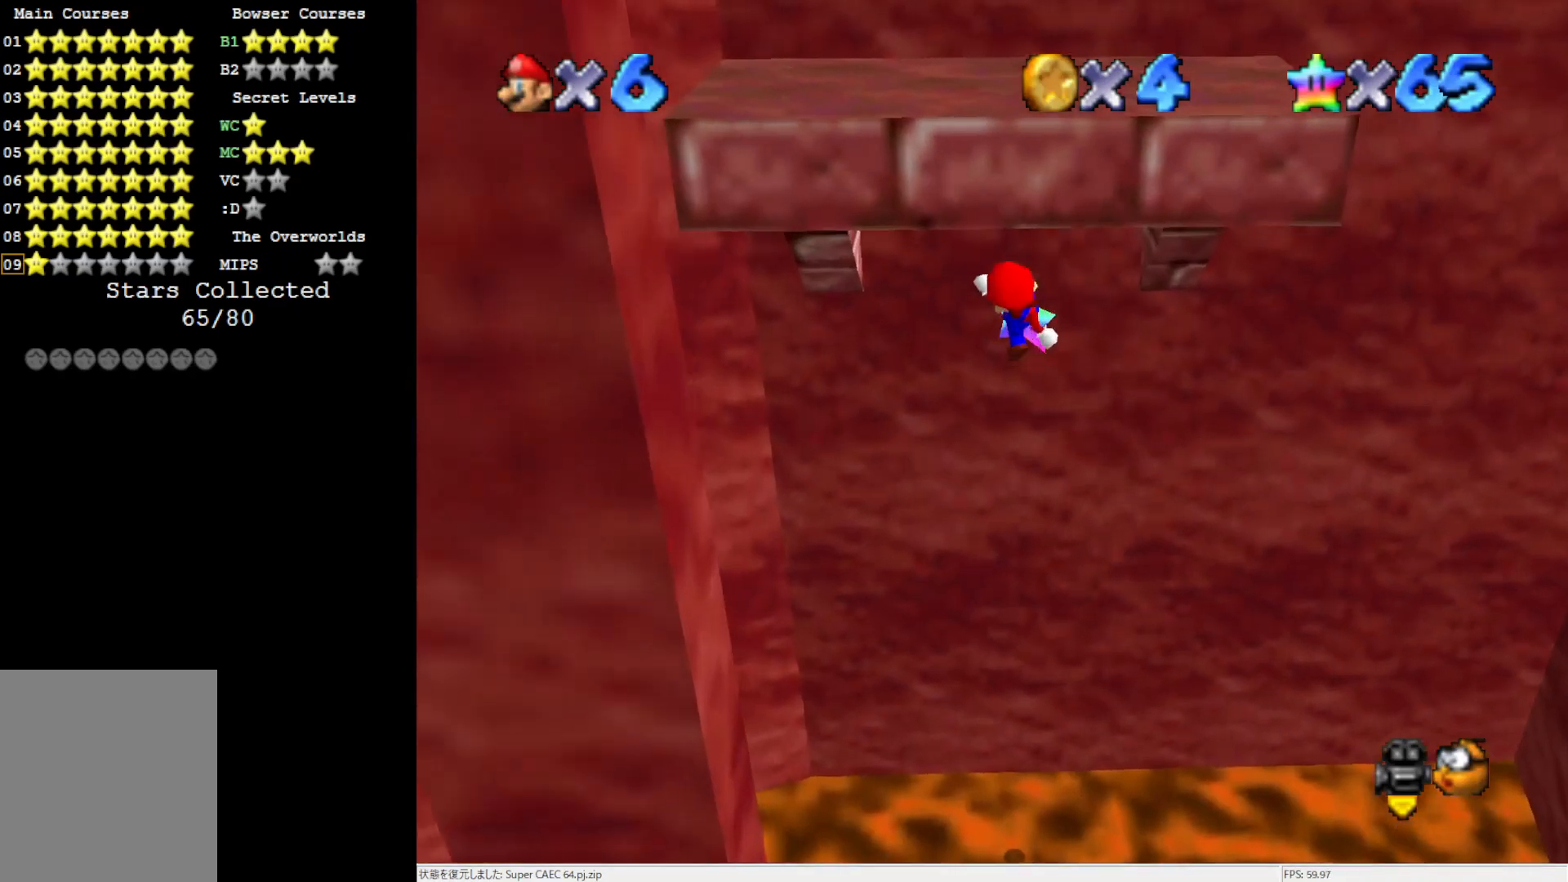
{"buttons": [], "left_stick": "center", "events": [[383, "B", "up"], [467, "A", "up"], [467, "left_stick", "center"]]}